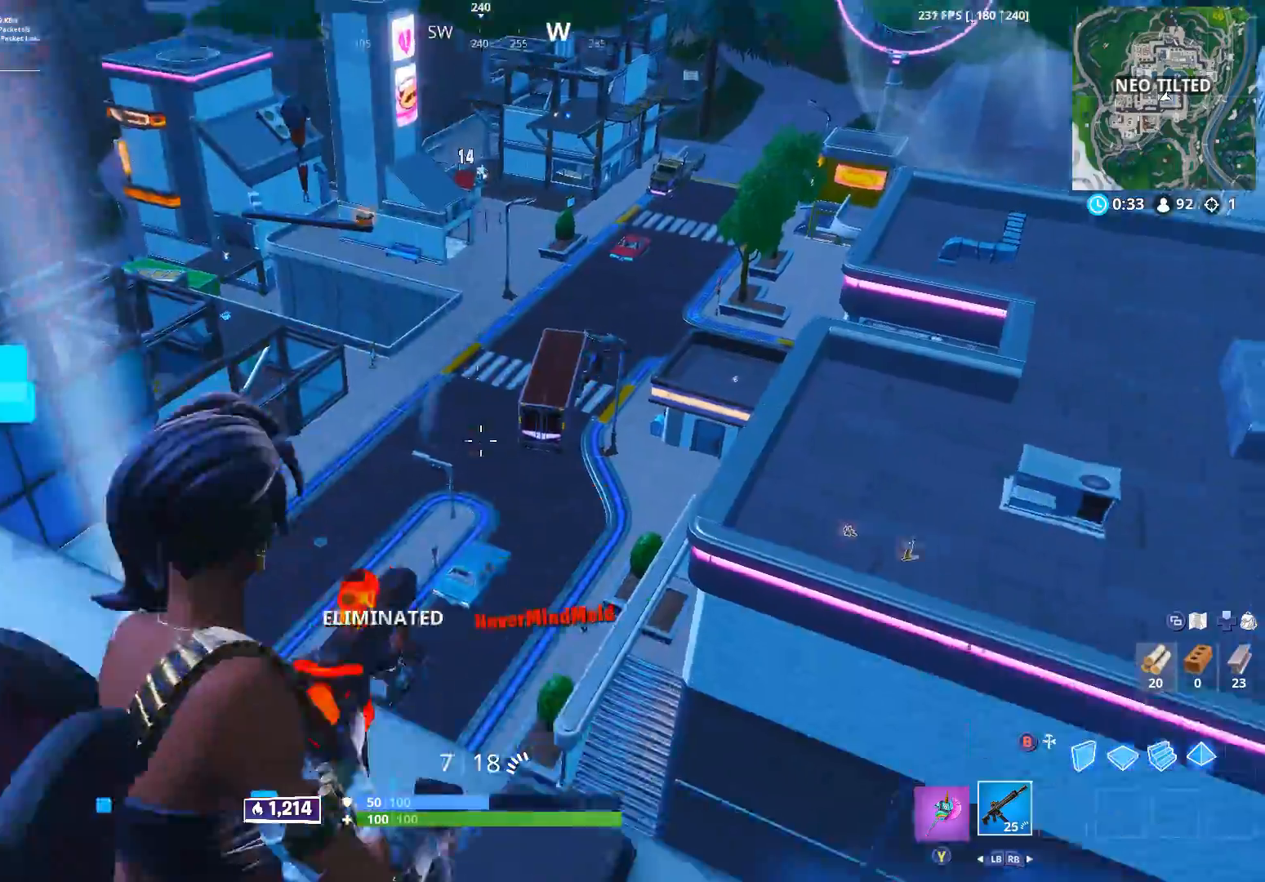
Gameplay with a controller (Xbox layout); each line is a JSON object with the inputs held at the frame after it. "events" lists button and stick changes between this image and that frame as [ms after this image, input, new state], when the widget could be followed in between.
{"buttons": ["A"], "left_stick": "left", "right_stick": "down-left", "events": [[67, "right_stick", "down-right"], [183, "left_stick", "left"], [200, "X", "down"], [217, "right_stick", "up-left"], [267, "X", "up"], [333, "right_stick", "up"], [467, "right_stick", "down-left"], [500, "A", "down"]]}
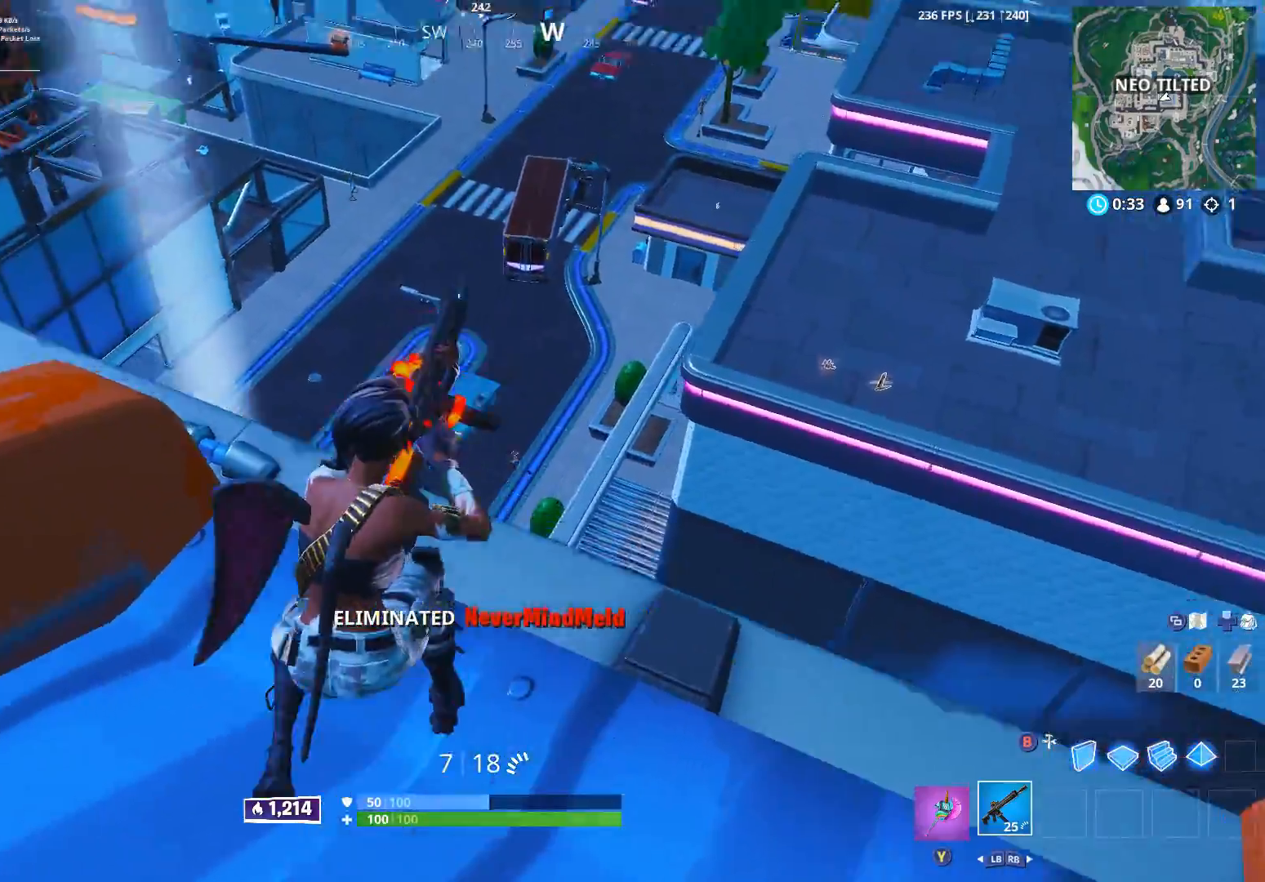
{"buttons": [], "left_stick": "up-left", "right_stick": "center", "events": [[100, "A", "up"], [167, "A", "down"], [167, "right_stick", "center"], [217, "left_stick", "up-left"], [250, "A", "up"]]}
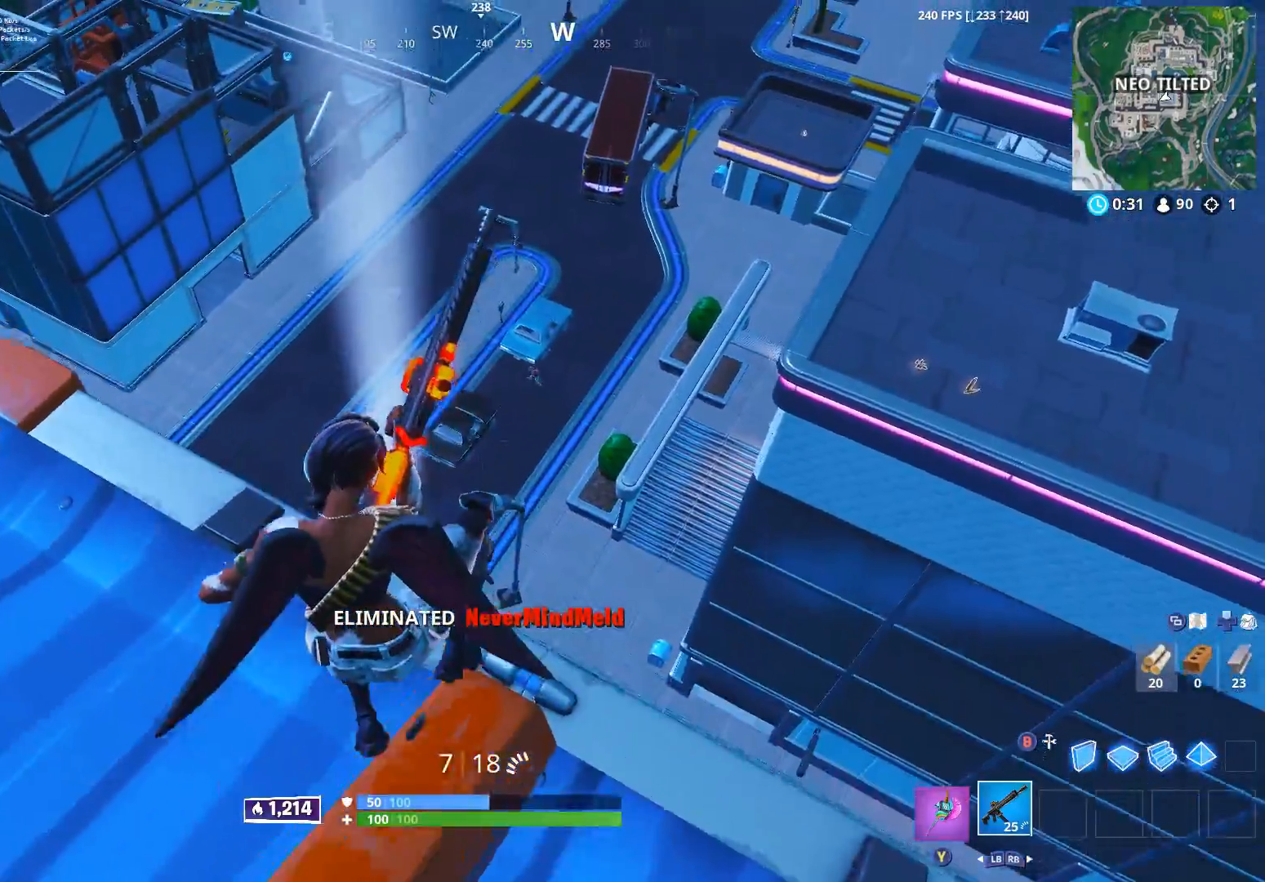
{"buttons": [], "left_stick": "up-right", "right_stick": "center", "events": [[50, "left_stick", "up"], [183, "left_stick", "up-right"]]}
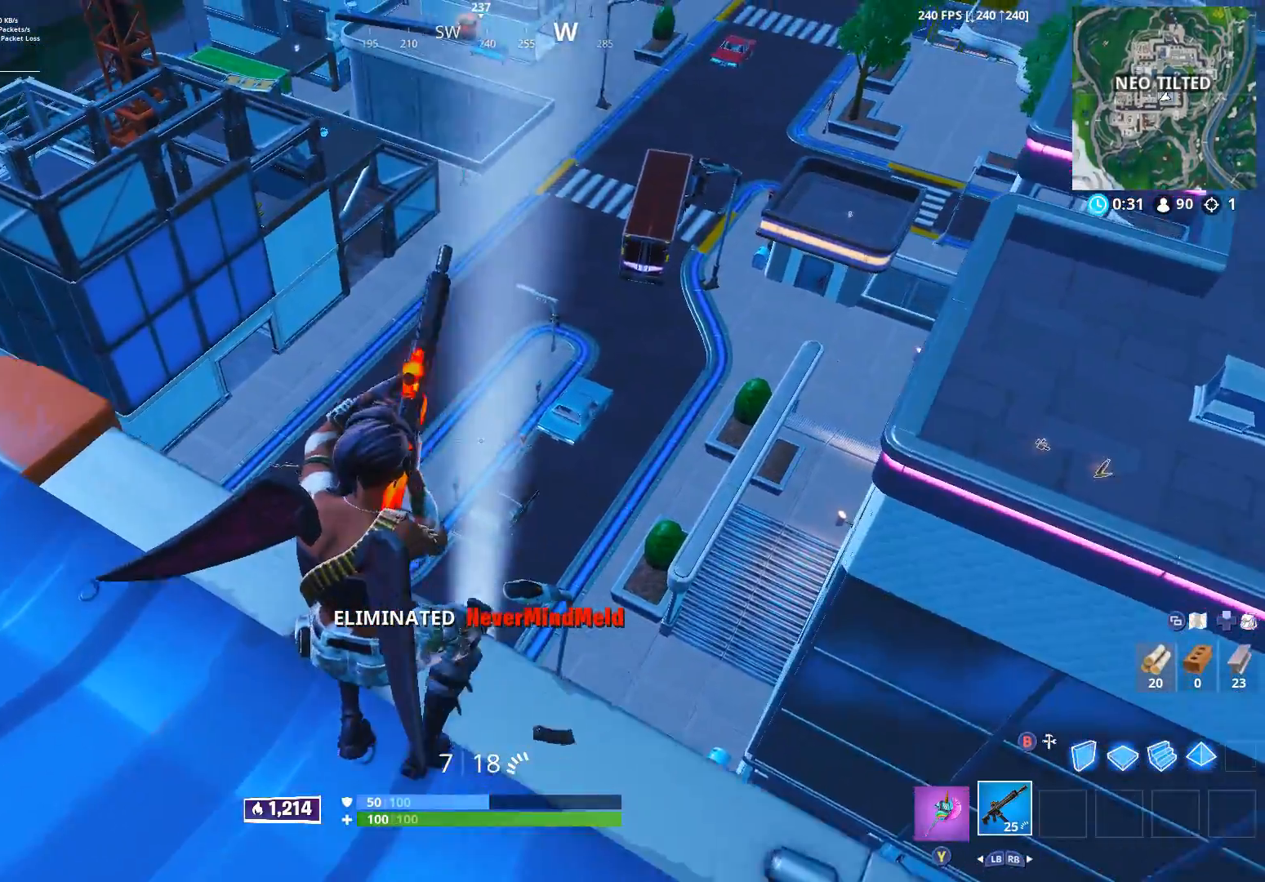
{"buttons": [], "left_stick": "center", "right_stick": "up", "events": [[17, "left_stick", "up"], [83, "R3", "down"], [167, "R3", "up"], [317, "left_stick", "center"], [317, "right_stick", "up"]]}
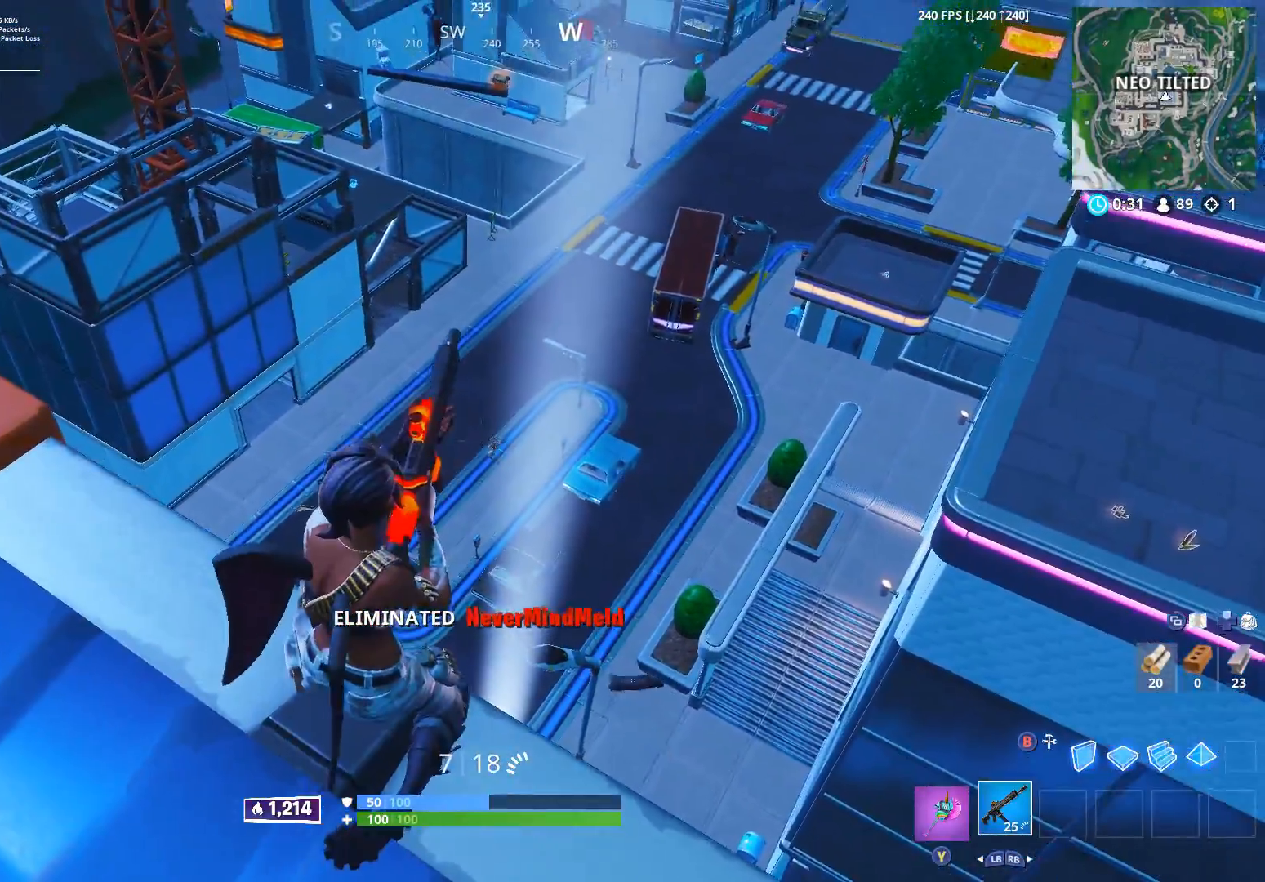
{"buttons": ["L2", "R2"], "left_stick": "center", "right_stick": "down-left", "events": [[17, "right_stick", "center"], [117, "right_stick", "down-left"], [183, "L2", "down"], [350, "R2", "down"]]}
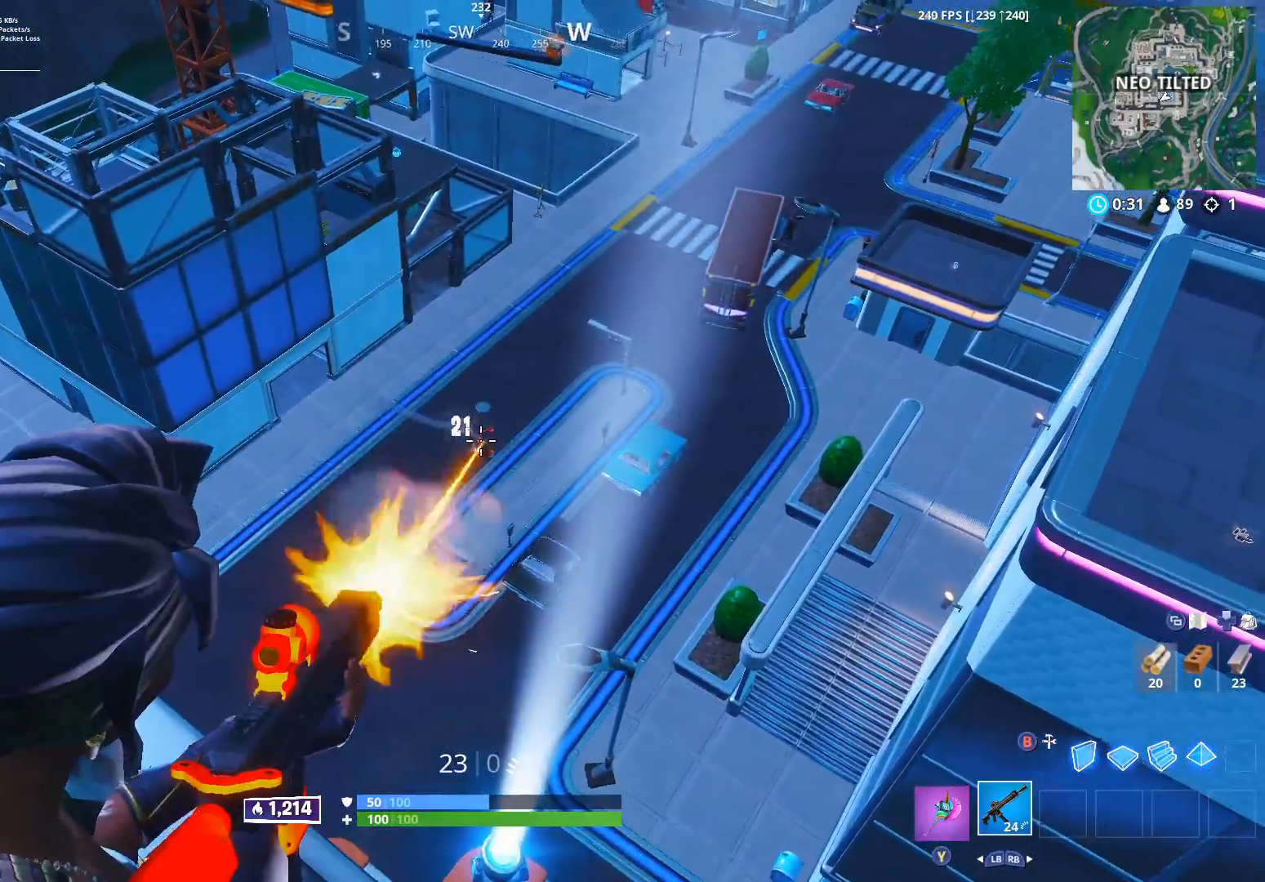
{"buttons": ["L2", "R2"], "left_stick": "center", "right_stick": "up-left", "events": [[150, "right_stick", "left"], [317, "right_stick", "up-left"], [367, "R2", "up"], [467, "R2", "down"]]}
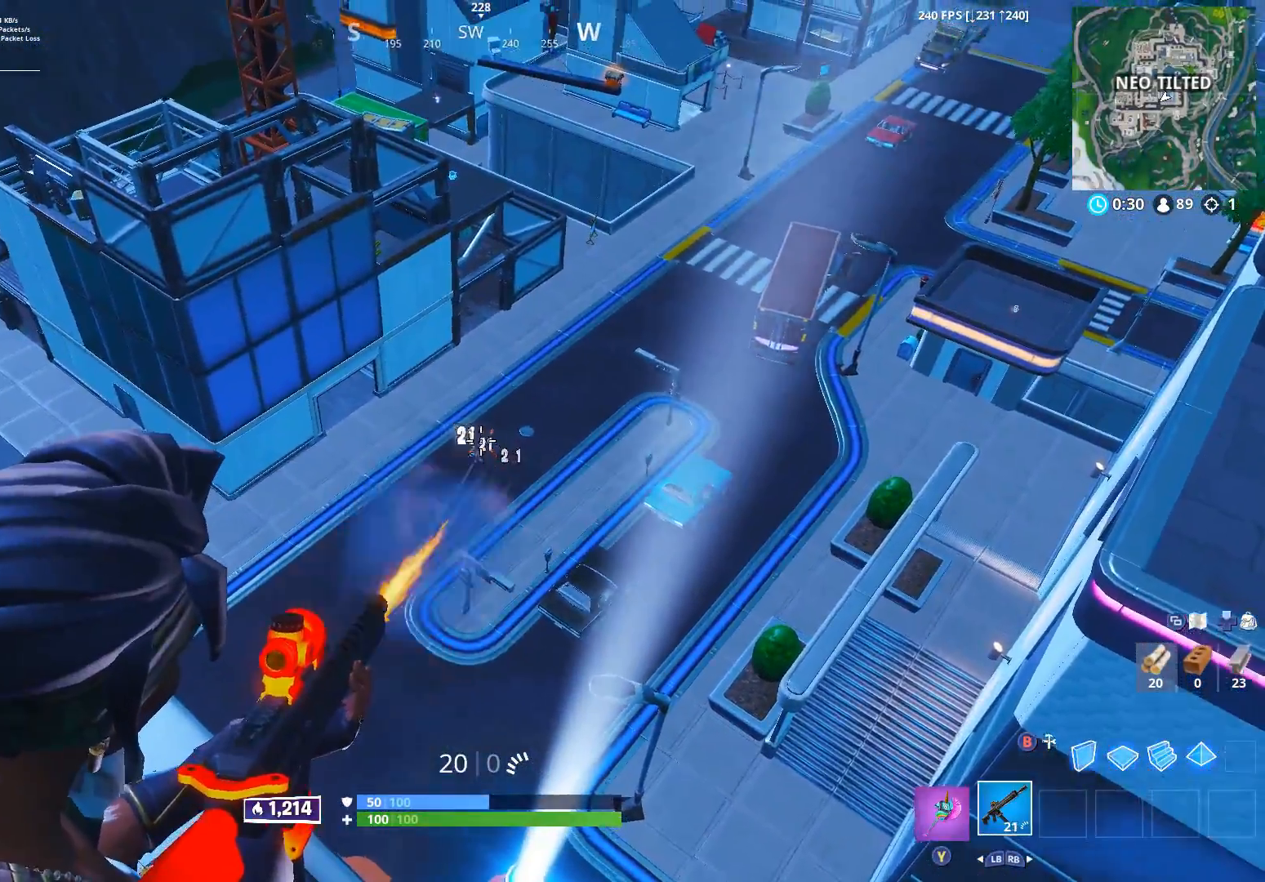
{"buttons": ["L2"], "left_stick": "center", "right_stick": "left", "events": [[50, "right_stick", "down-left"], [83, "R2", "up"], [150, "R2", "down"], [150, "right_stick", "left"], [267, "right_stick", "center"], [283, "R2", "up"], [350, "R2", "down"], [383, "right_stick", "left"], [483, "R2", "up"]]}
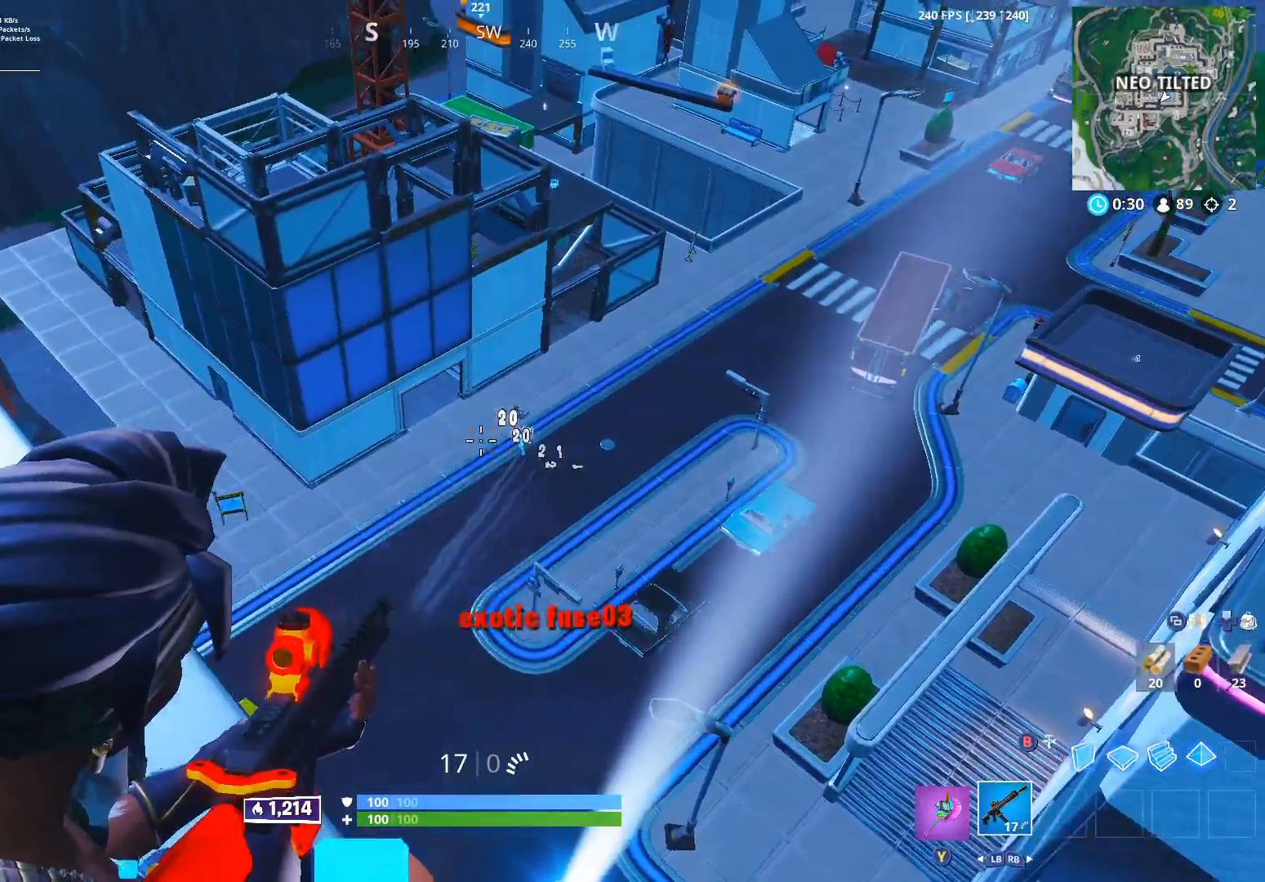
{"buttons": [], "left_stick": "right", "right_stick": "right", "events": [[33, "right_stick", "up-left"], [150, "L2", "up"], [150, "right_stick", "center"], [183, "left_stick", "down"], [217, "right_stick", "right"], [233, "Y", "down"], [317, "Y", "up"], [483, "left_stick", "right"]]}
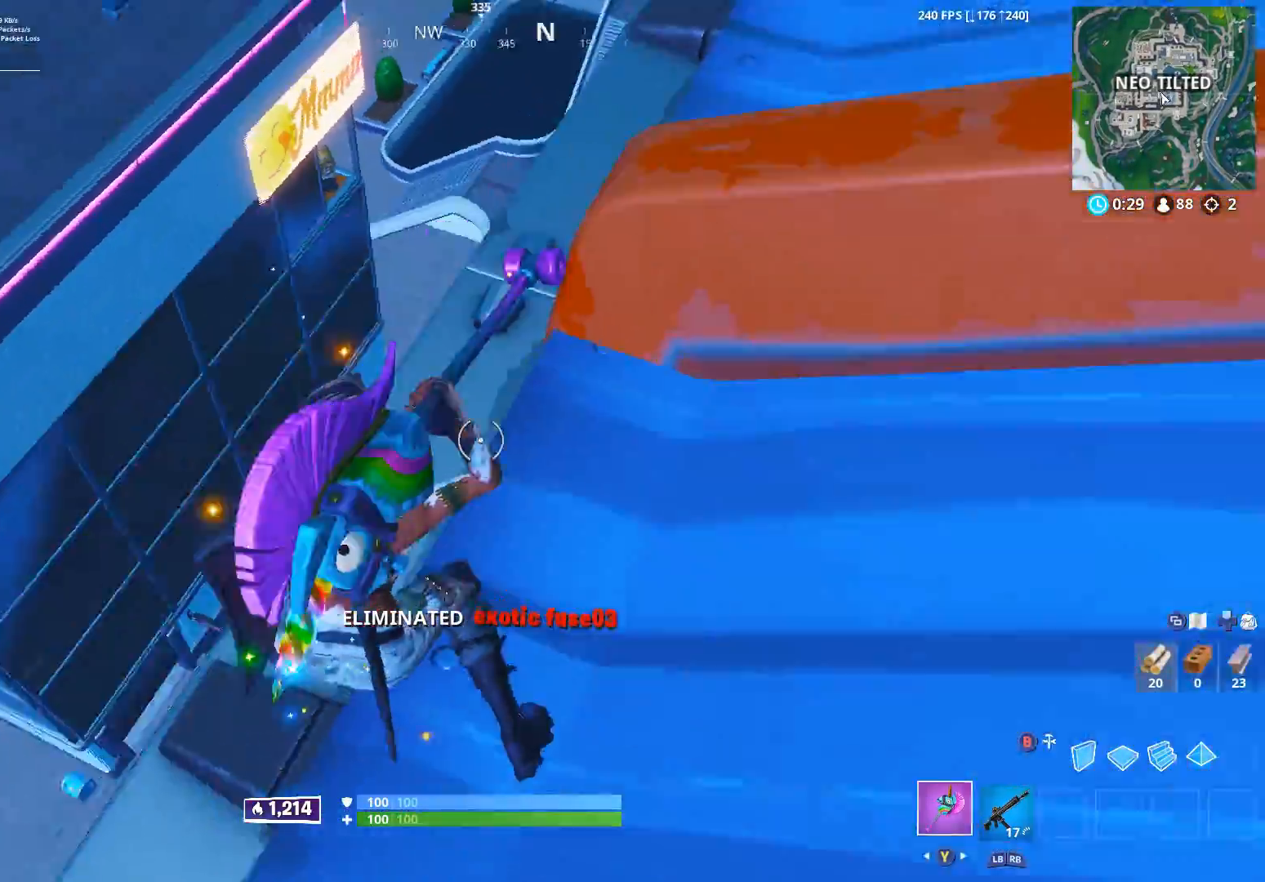
{"buttons": ["R2"], "left_stick": "left", "right_stick": "center", "events": [[50, "right_stick", "up-right"], [67, "left_stick", "up-right"], [83, "A", "down"], [83, "R2", "down"], [200, "A", "up"], [283, "right_stick", "down-right"], [333, "left_stick", "center"], [400, "left_stick", "left"], [400, "right_stick", "center"]]}
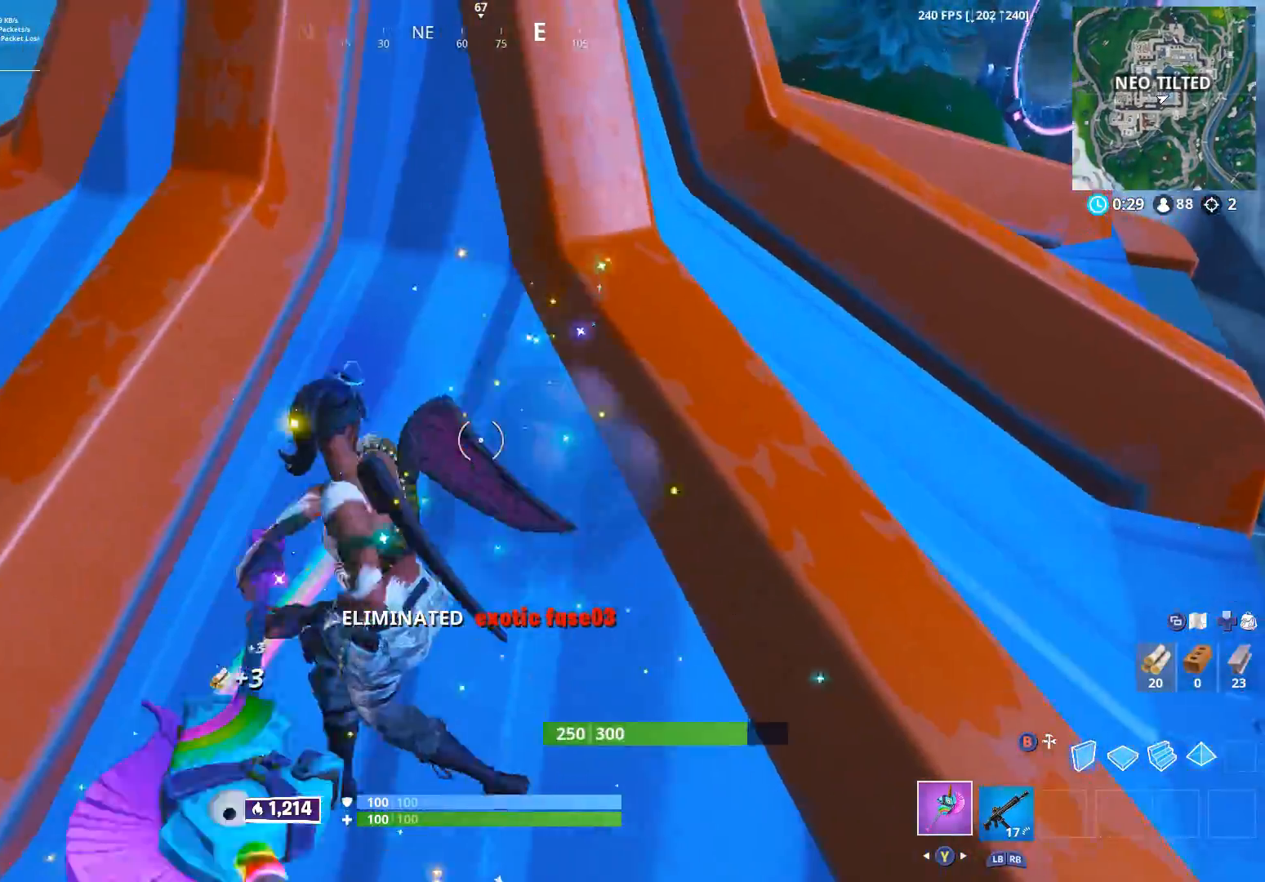
{"buttons": ["R2"], "left_stick": "up-right", "right_stick": "center", "events": [[50, "left_stick", "right"], [83, "R3", "down"], [183, "left_stick", "center"], [200, "R3", "up"], [233, "left_stick", "left"], [233, "right_stick", "up-left"], [417, "left_stick", "up-right"], [483, "right_stick", "center"]]}
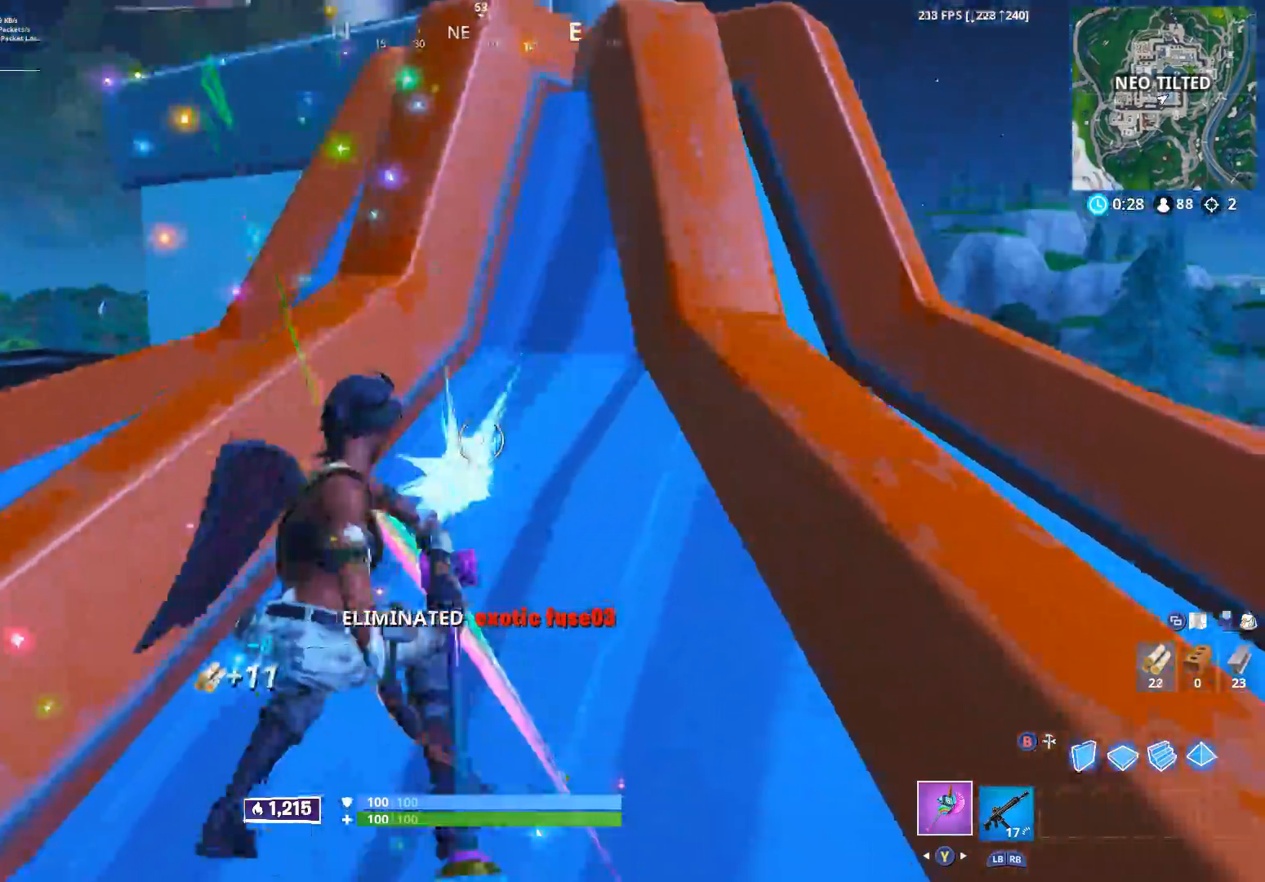
{"buttons": [], "left_stick": "right", "right_stick": "center", "events": [[17, "right_stick", "down"], [67, "left_stick", "center"], [150, "right_stick", "center"], [183, "left_stick", "right"], [200, "R2", "up"], [200, "right_stick", "up-right"], [417, "right_stick", "center"]]}
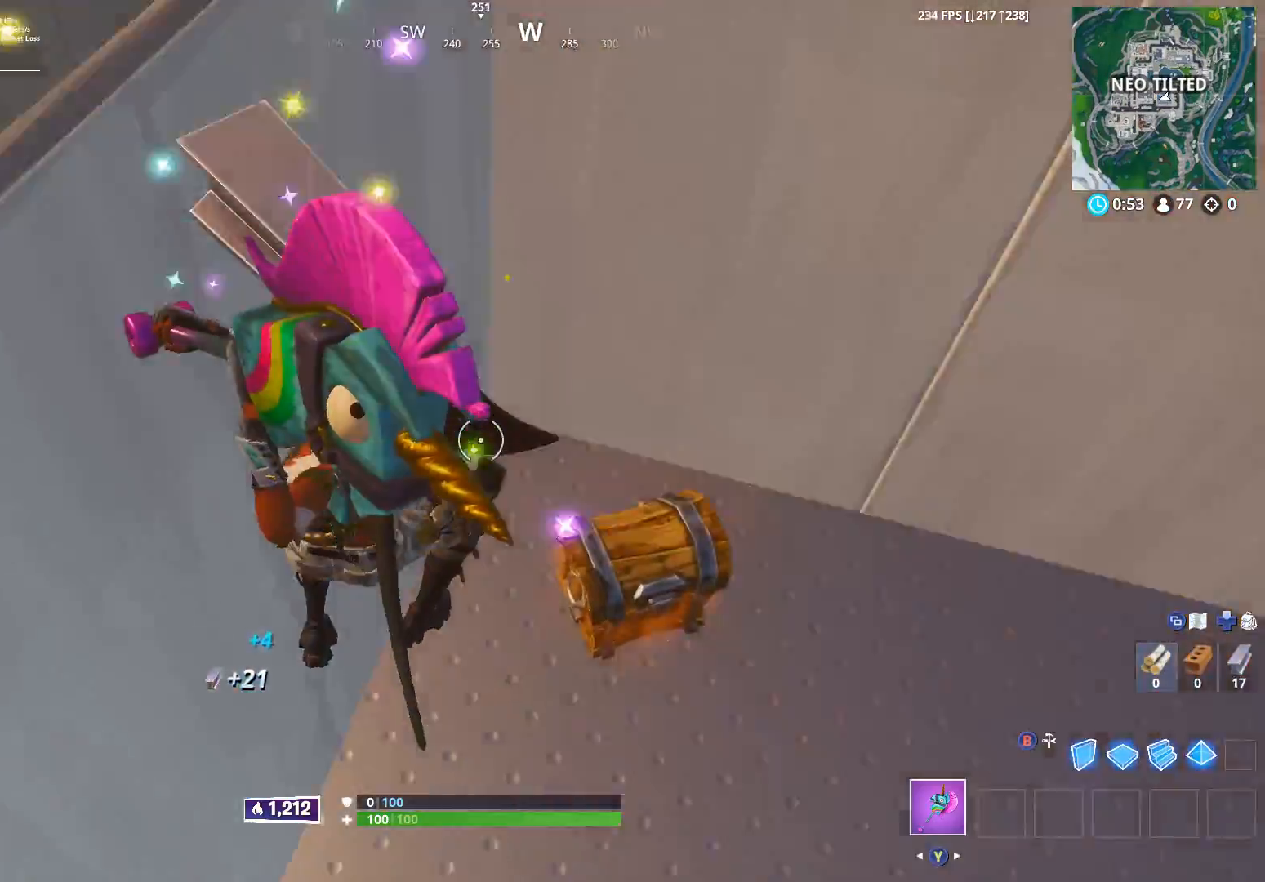
{"buttons": [], "left_stick": "center", "right_stick": "center", "events": [[50, "right_stick", "up-right"], [83, "left_stick", "up-right"], [233, "X", "down"], [233, "left_stick", "center"], [267, "right_stick", "up-left"], [300, "X", "up"], [383, "X", "down"], [433, "X", "up"], [450, "right_stick", "center"]]}
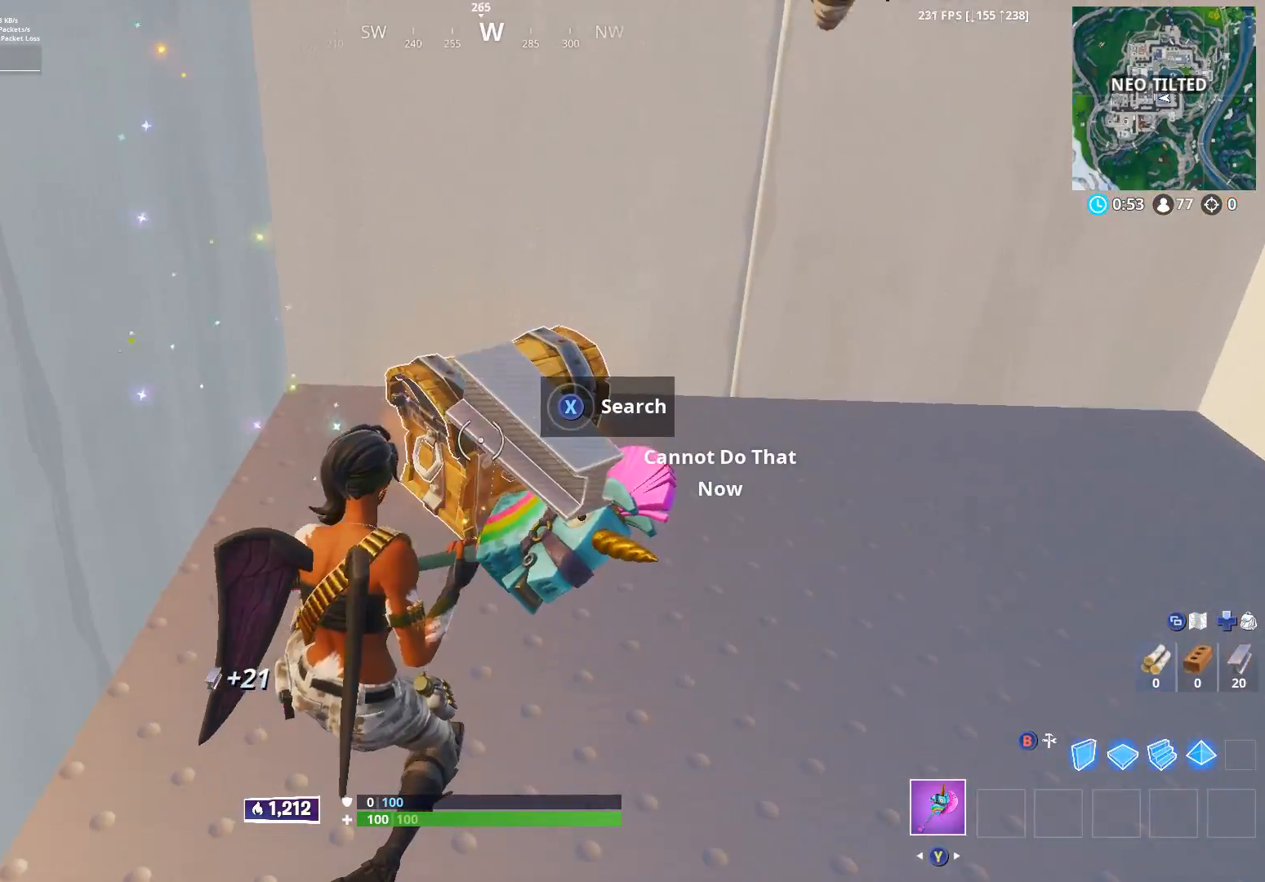
{"buttons": [], "left_stick": "center", "right_stick": "up-right", "events": [[33, "X", "down"], [117, "X", "up"], [483, "right_stick", "up-right"]]}
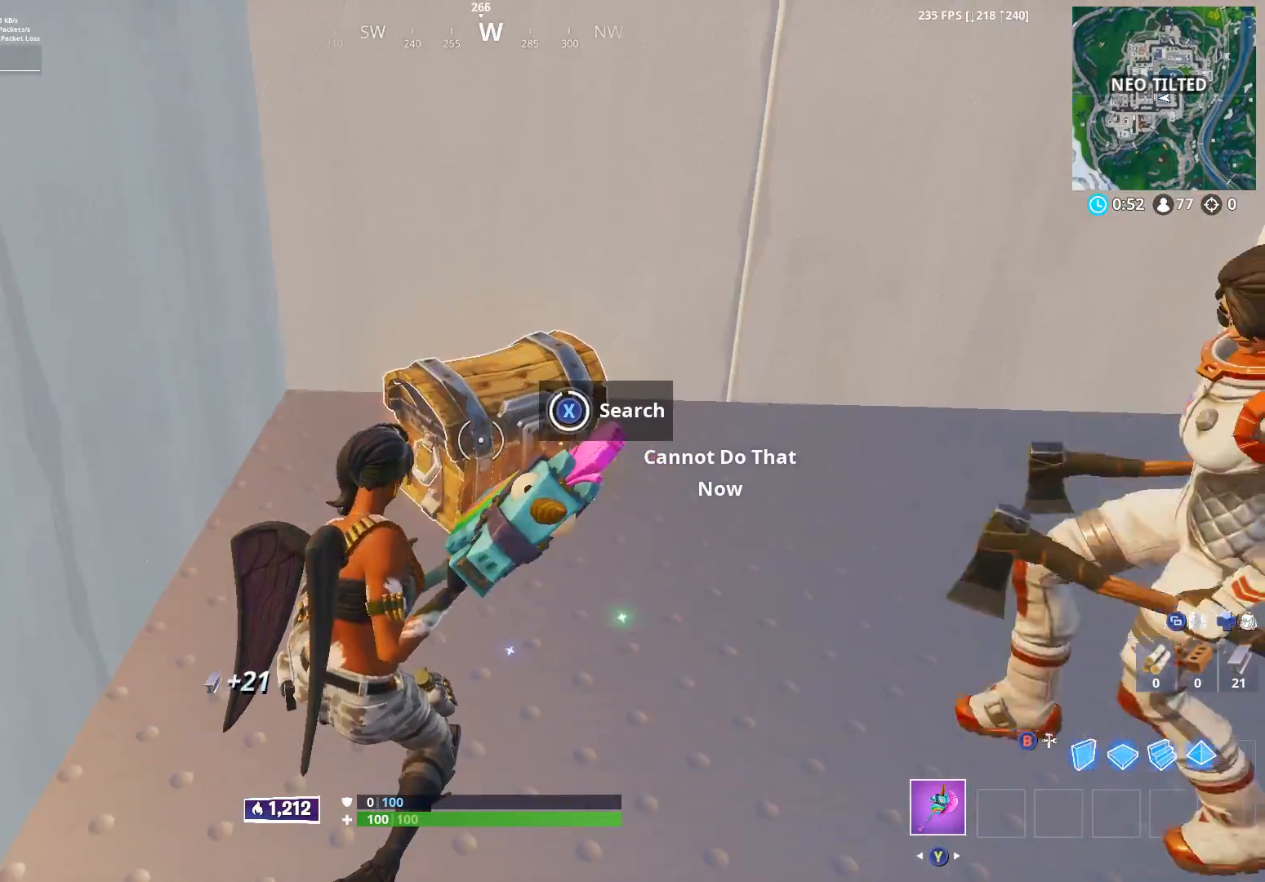
{"buttons": [], "left_stick": "up", "right_stick": "down-left", "events": [[50, "left_stick", "up-right"], [67, "X", "down"], [133, "X", "up"], [217, "X", "down"], [267, "left_stick", "right"], [283, "X", "up"], [283, "right_stick", "down-left"], [350, "X", "down"], [433, "X", "up"], [467, "left_stick", "up"]]}
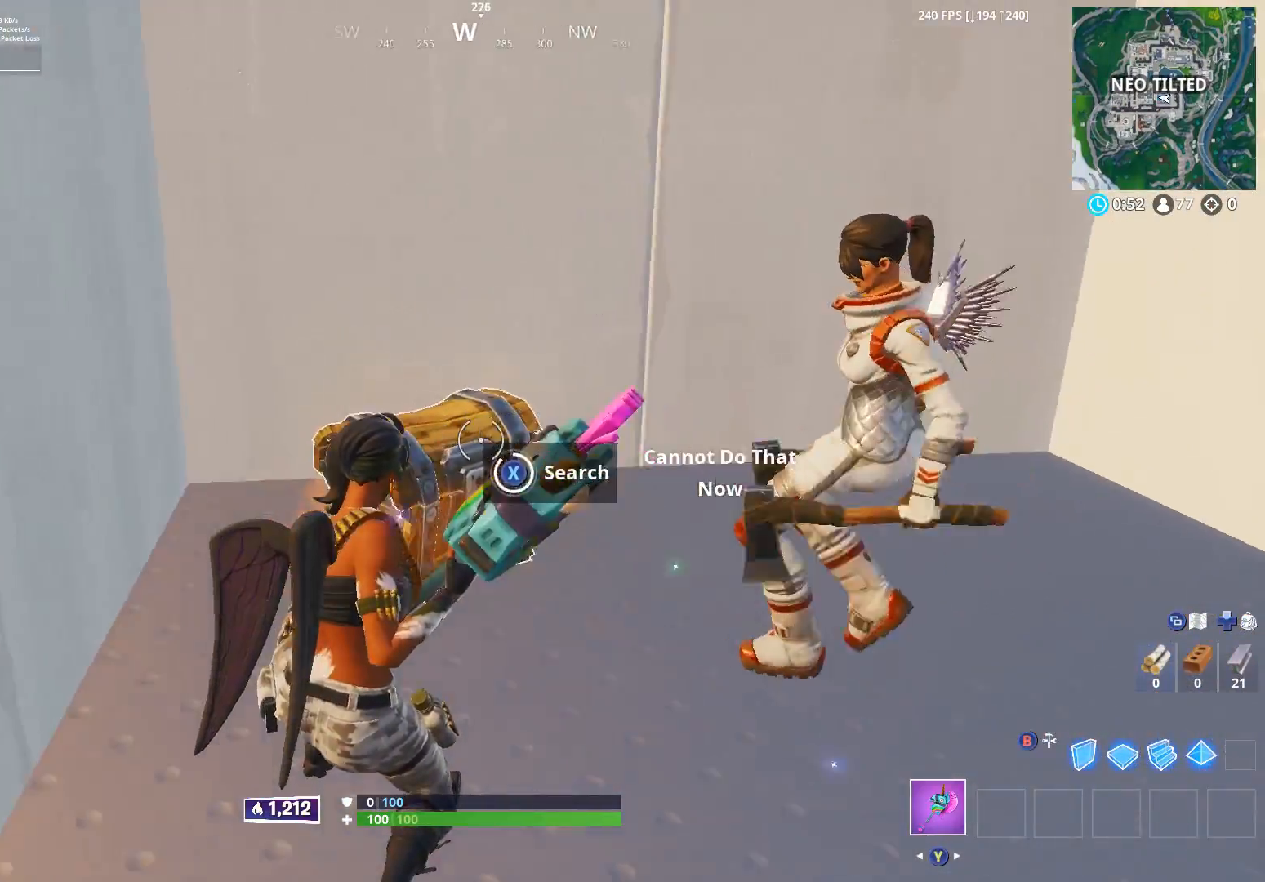
{"buttons": [], "left_stick": "up-right", "right_stick": "center", "events": [[33, "X", "down"], [50, "left_stick", "center"], [50, "right_stick", "center"], [100, "X", "up"], [117, "right_stick", "up-right"], [217, "X", "down"], [283, "X", "up"], [283, "left_stick", "up-right"], [367, "X", "down"], [433, "X", "up"], [483, "right_stick", "center"]]}
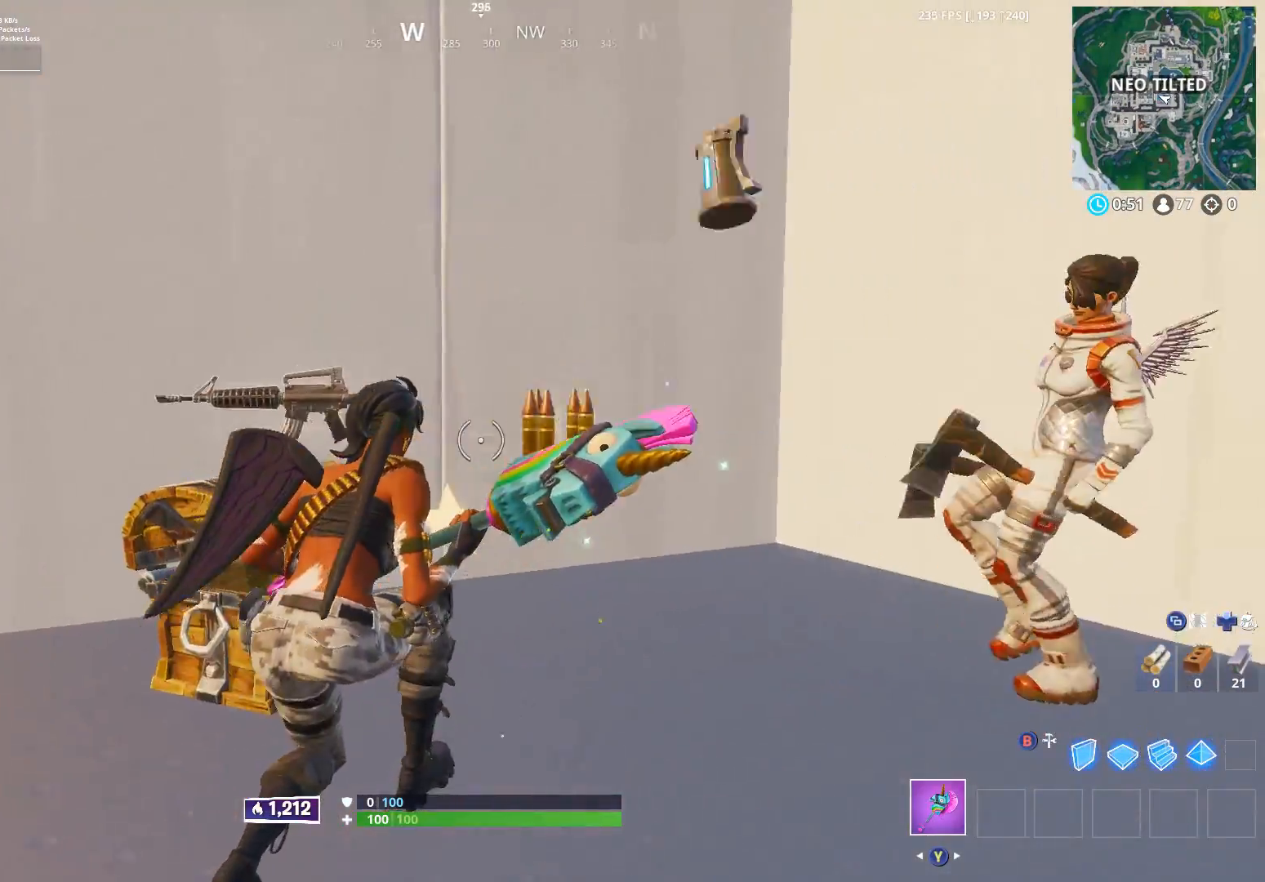
{"buttons": ["X"], "left_stick": "down", "right_stick": "right", "events": [[17, "X", "down"], [67, "right_stick", "down-left"], [83, "X", "up"], [100, "left_stick", "up-left"], [167, "X", "down"], [167, "left_stick", "down-left"], [167, "right_stick", "left"], [233, "X", "up"], [283, "right_stick", "center"], [317, "X", "down"], [333, "right_stick", "right"], [400, "X", "up"], [433, "left_stick", "down"], [483, "X", "down"]]}
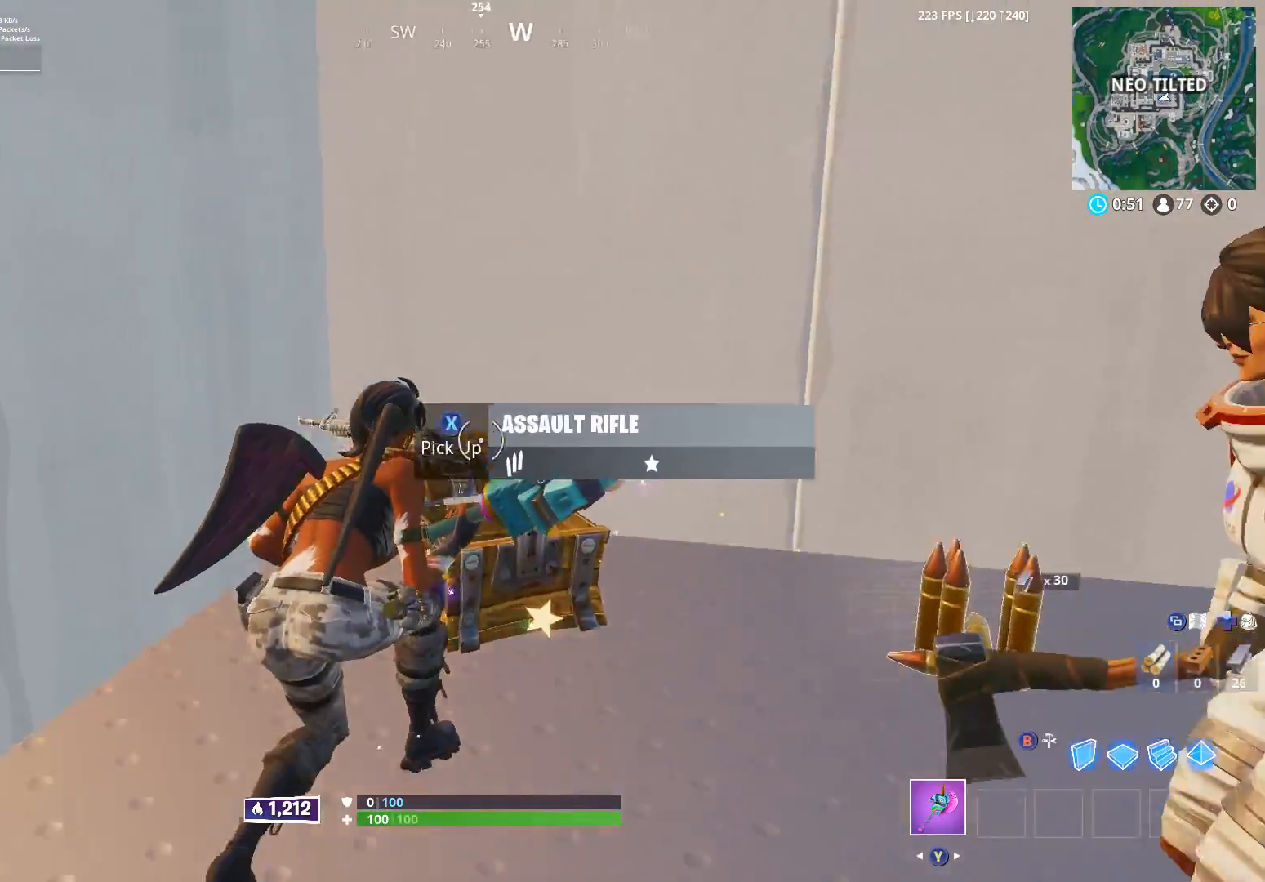
{"buttons": [], "left_stick": "down-right", "right_stick": "up-left", "events": [[67, "left_stick", "down-right"], [83, "X", "up"], [200, "right_stick", "down-right"], [300, "right_stick", "right"], [467, "right_stick", "up-left"]]}
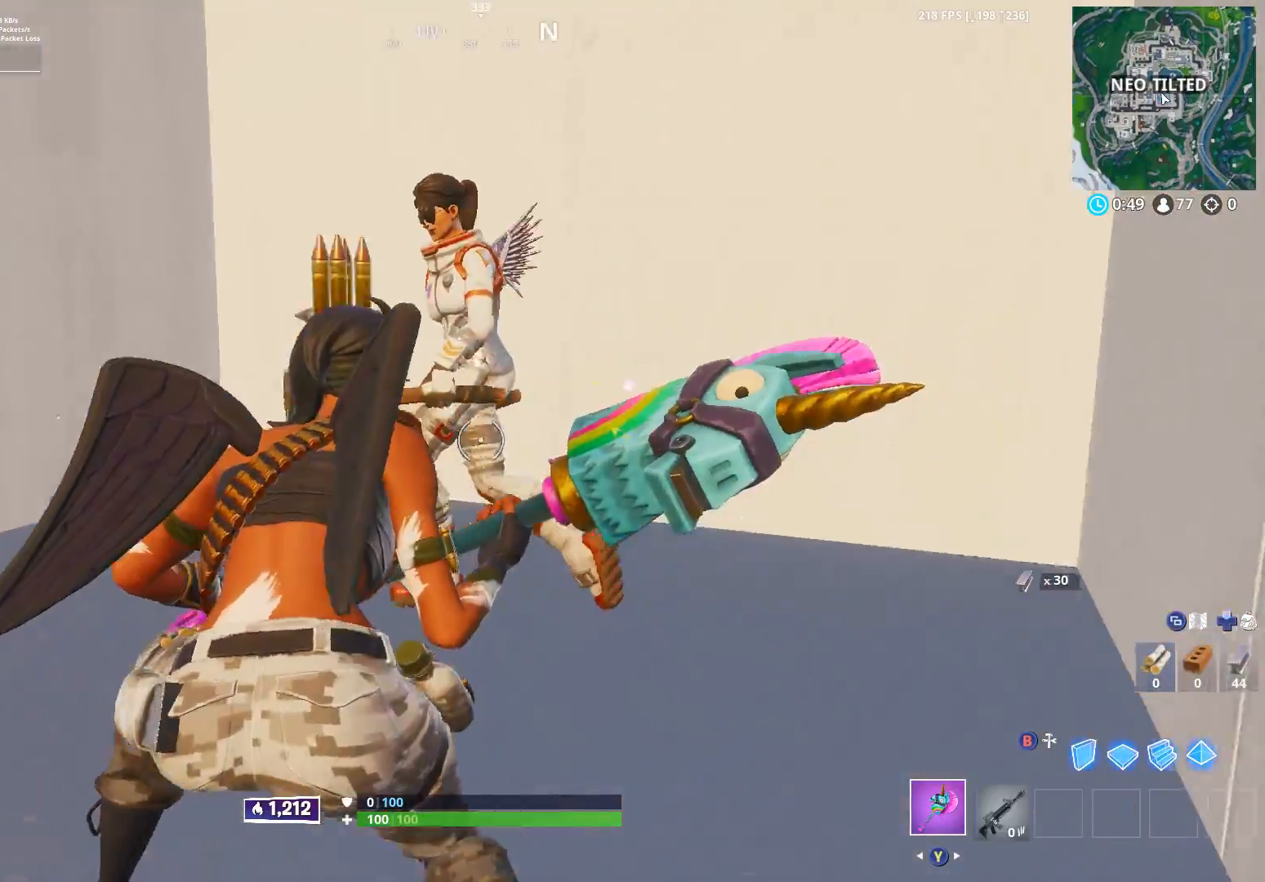
{"buttons": ["R2"], "left_stick": "down-left", "right_stick": "down-left", "events": [[83, "R1", "down"], [167, "R1", "up"], [167, "right_stick", "center"], [317, "left_stick", "down-left"], [317, "right_stick", "left"], [367, "right_stick", "up-left"], [400, "R2", "down"], [500, "right_stick", "down-left"]]}
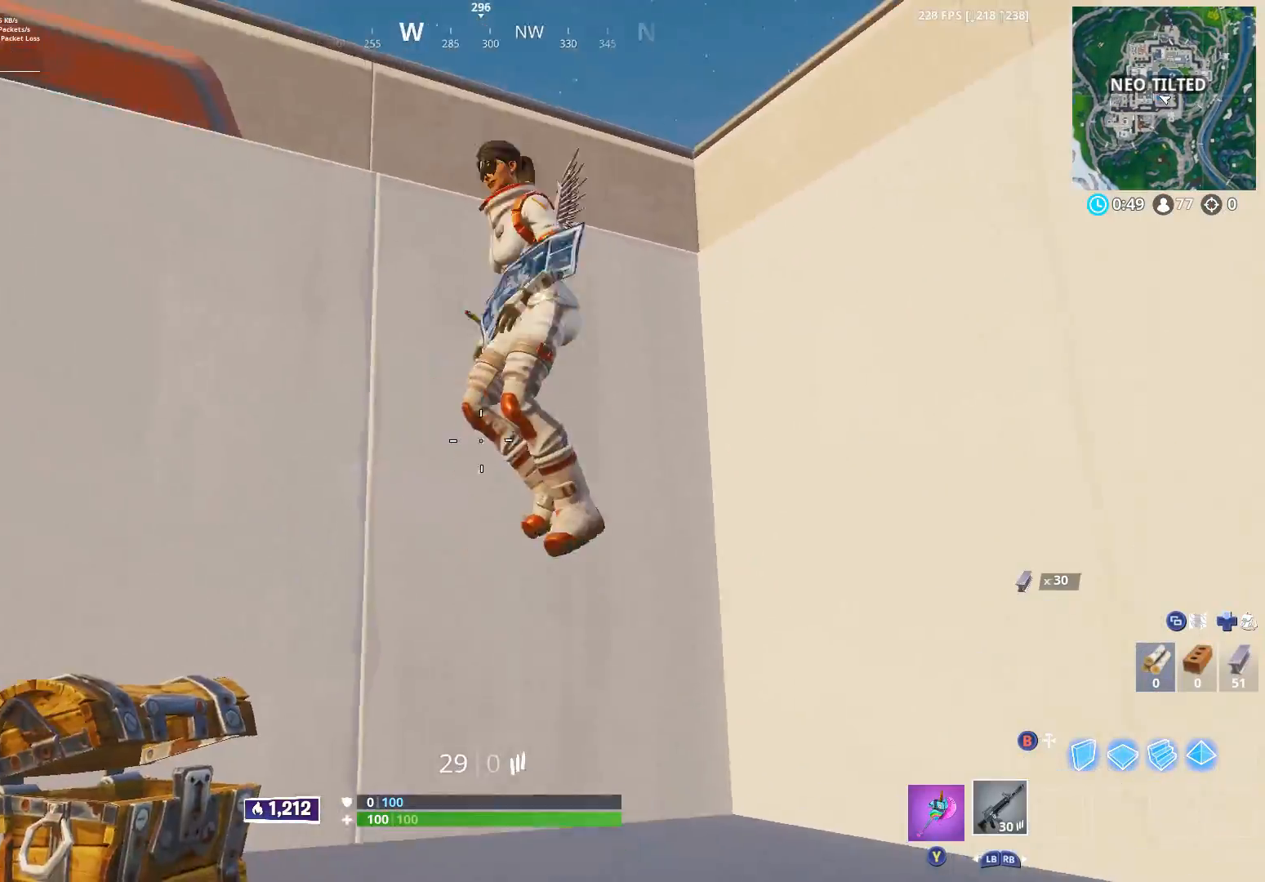
{"buttons": ["R2"], "left_stick": "down-right", "right_stick": "down-left", "events": [[67, "left_stick", "up-left"], [117, "left_stick", "up-right"], [117, "right_stick", "up-right"], [217, "right_stick", "up-left"], [267, "left_stick", "down"], [333, "right_stick", "down-left"], [383, "left_stick", "down-right"]]}
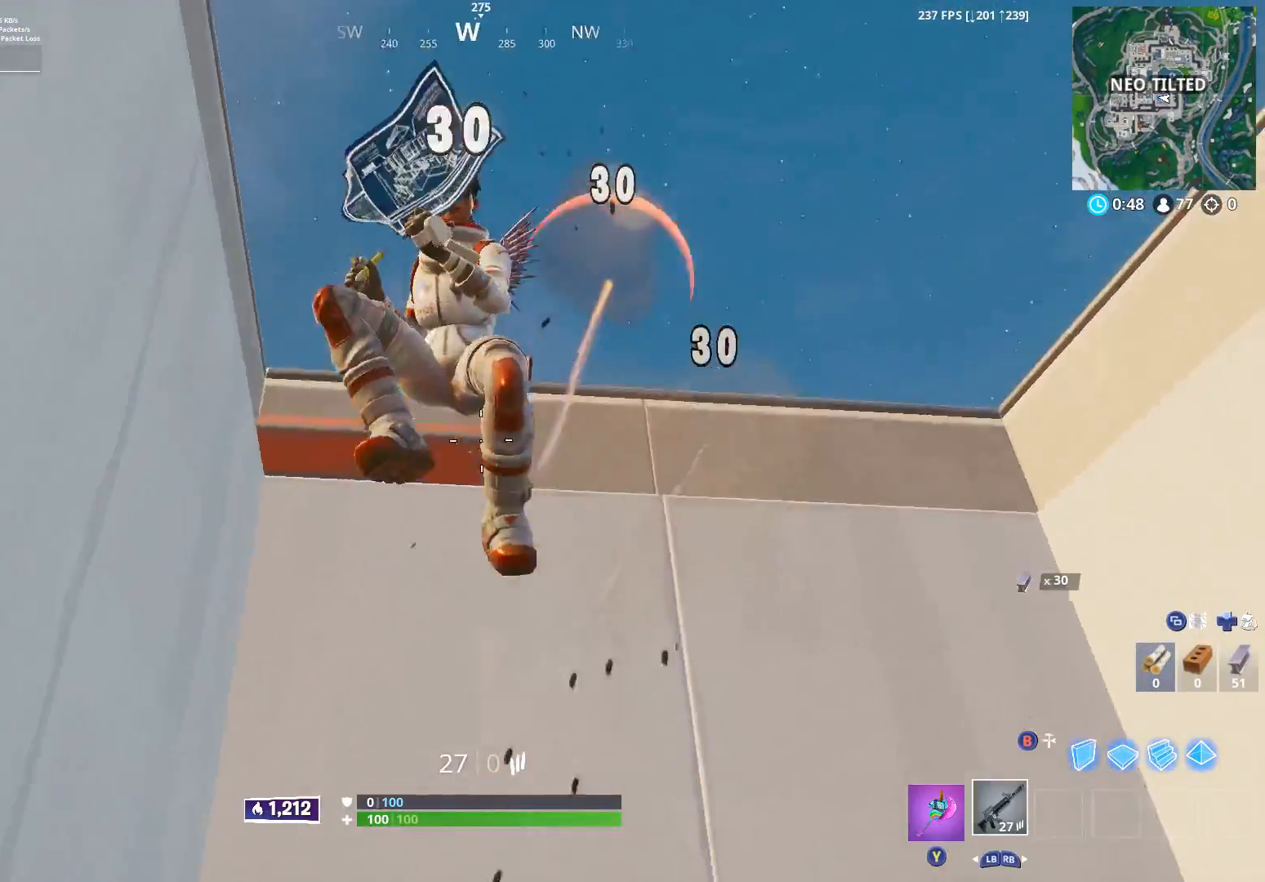
{"buttons": ["R2"], "left_stick": "right", "right_stick": "up-right", "events": [[50, "right_stick", "up-left"], [150, "left_stick", "down"], [150, "right_stick", "down-left"], [367, "left_stick", "right"], [367, "right_stick", "up-right"]]}
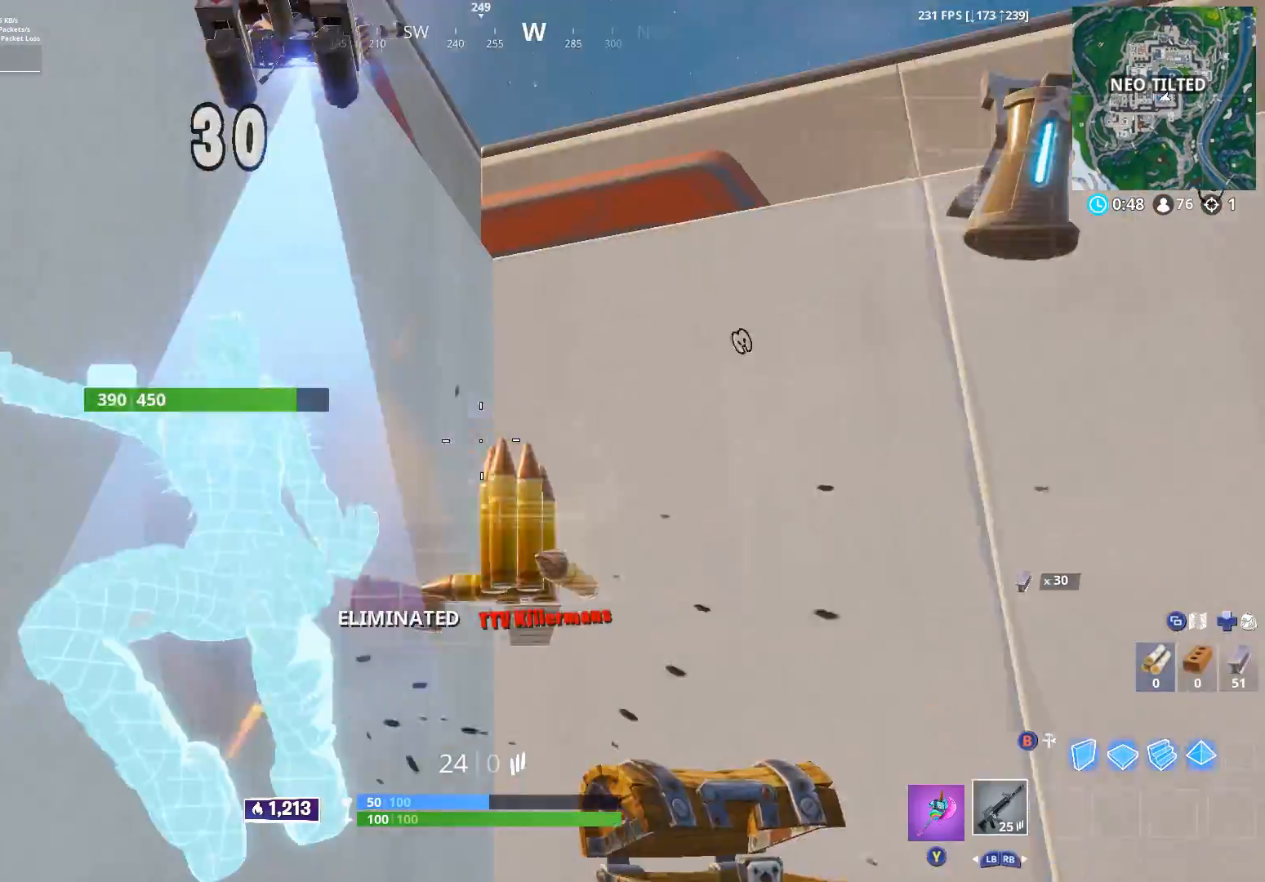
{"buttons": [], "left_stick": "up-right", "right_stick": "left", "events": [[17, "R2", "up"], [17, "right_stick", "center"], [67, "right_stick", "down"], [100, "left_stick", "up-right"], [117, "Y", "down"], [200, "Y", "up"], [333, "X", "down"], [333, "right_stick", "center"], [417, "X", "up"], [417, "right_stick", "left"]]}
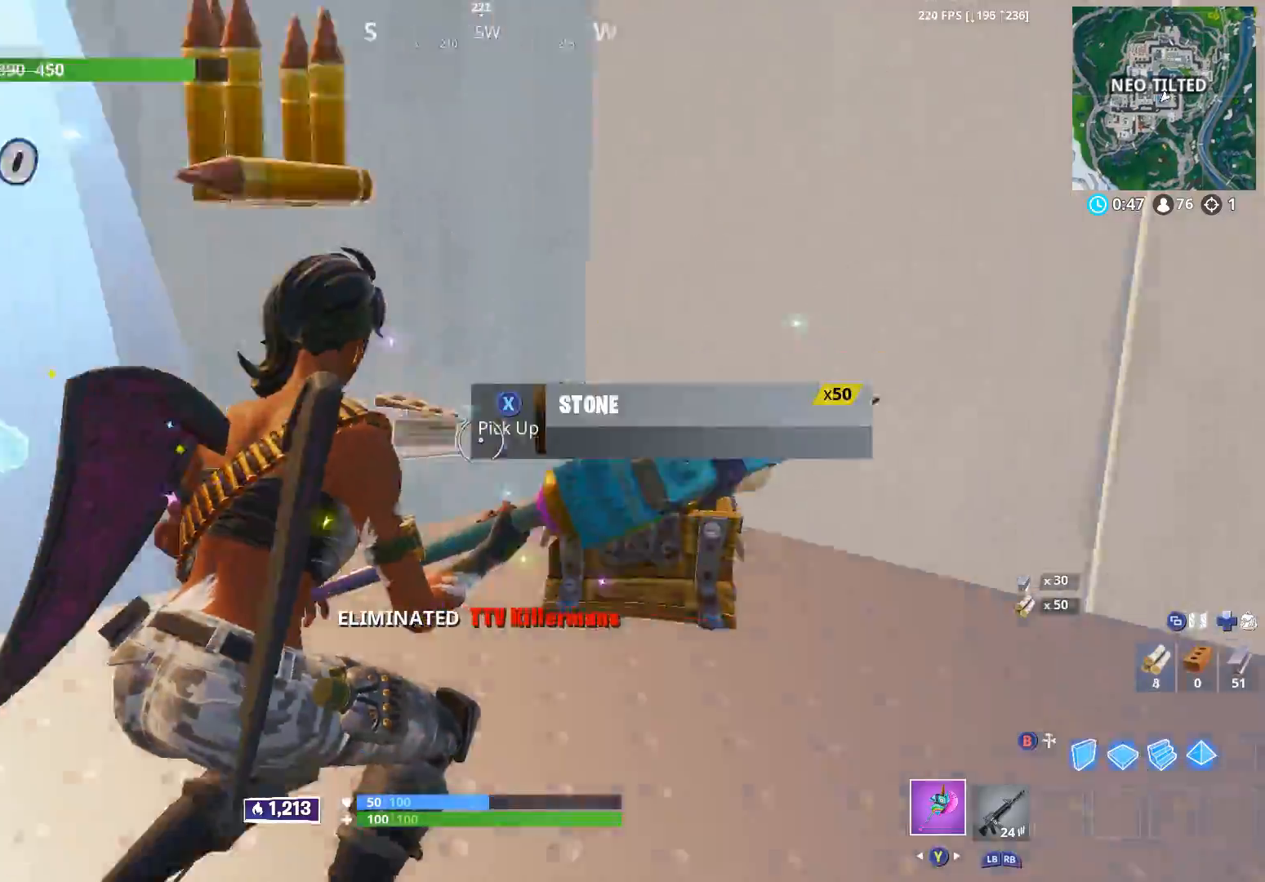
{"buttons": [], "left_stick": "down-left", "right_stick": "center", "events": [[17, "X", "down"], [83, "X", "up"], [100, "left_stick", "down"], [183, "X", "down"], [250, "X", "up"], [250, "left_stick", "down-left"], [350, "X", "down"], [417, "X", "up"], [450, "right_stick", "center"]]}
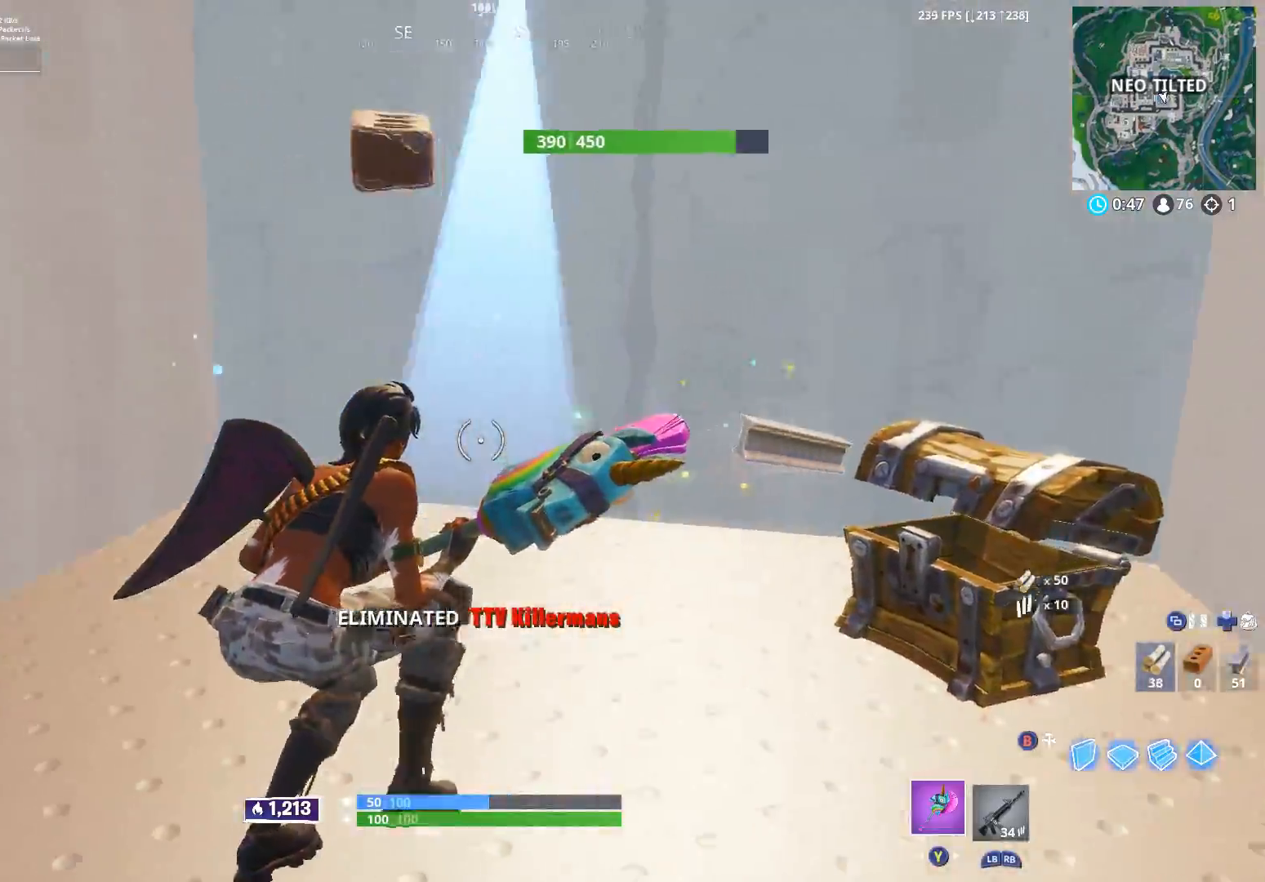
{"buttons": ["R2"], "left_stick": "up-left", "right_stick": "up-right", "events": [[17, "X", "down"], [33, "right_stick", "left"], [100, "X", "up"], [183, "right_stick", "center"], [217, "X", "down"], [267, "X", "up"], [267, "left_stick", "up-left"], [267, "right_stick", "up-right"], [417, "B", "down"], [467, "B", "up"], [483, "R2", "down"]]}
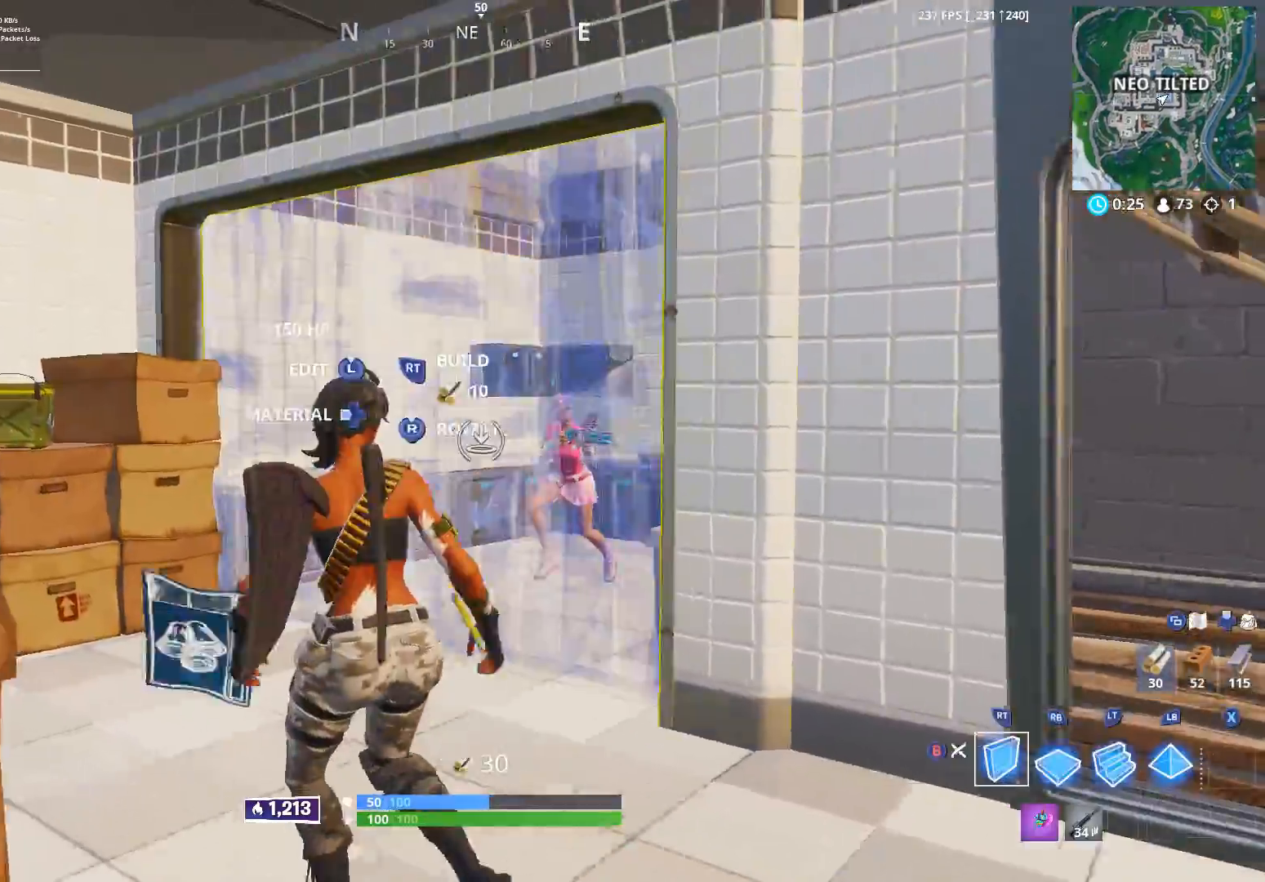
{"buttons": ["L3"], "left_stick": "up-left", "right_stick": "center", "events": [[17, "right_stick", "center"], [283, "B", "down"], [367, "B", "up"], [367, "R2", "up"], [367, "right_stick", "up"], [433, "L3", "down"], [500, "right_stick", "center"]]}
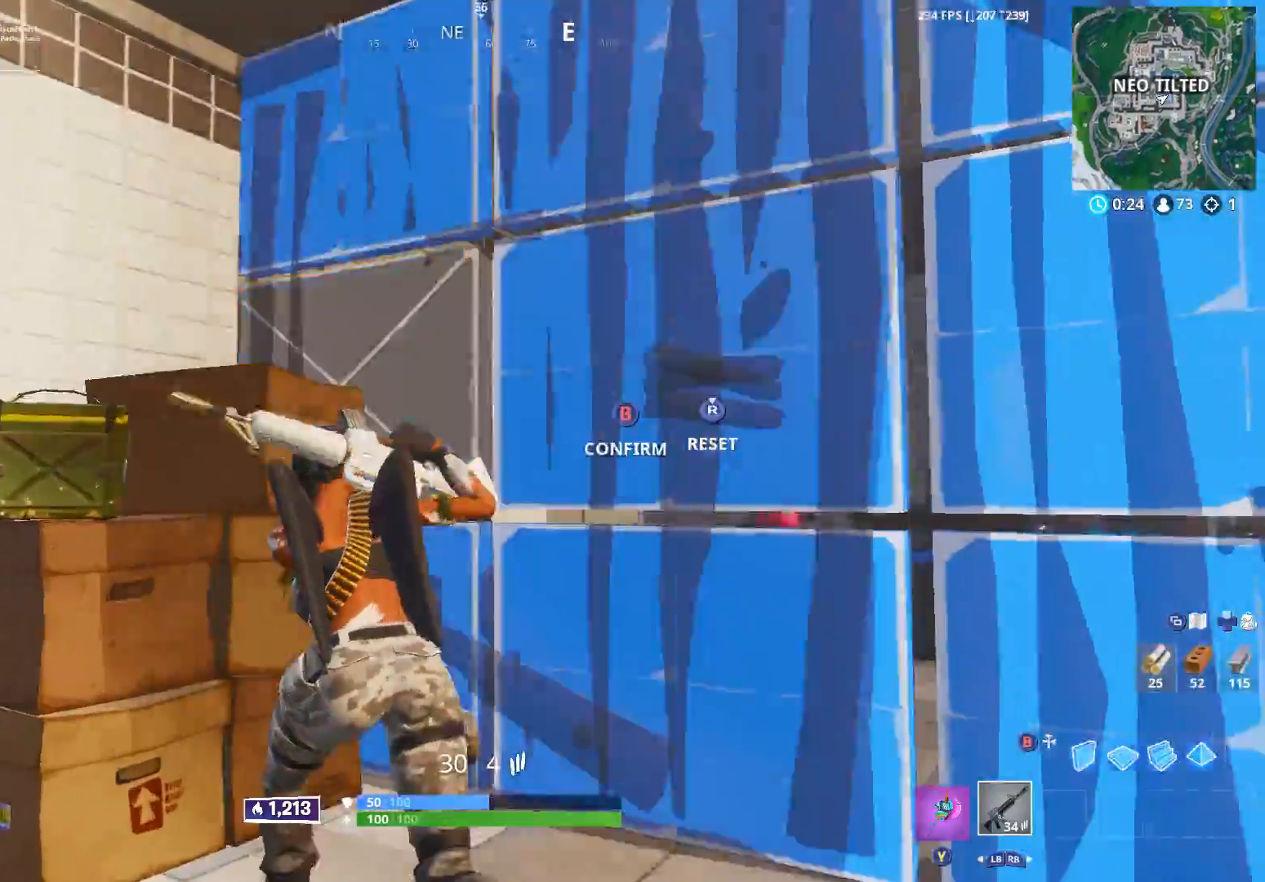
{"buttons": ["R2"], "left_stick": "right", "right_stick": "up-right", "events": [[17, "right_stick", "up"], [33, "R2", "down"], [50, "right_stick", "down-right"], [67, "L3", "up"], [117, "left_stick", "up"], [133, "B", "down"], [133, "right_stick", "center"], [200, "B", "up"], [200, "right_stick", "up-left"], [217, "R2", "up"], [317, "R3", "down"], [317, "right_stick", "up-right"], [383, "R3", "up"], [383, "left_stick", "right"], [483, "R2", "down"]]}
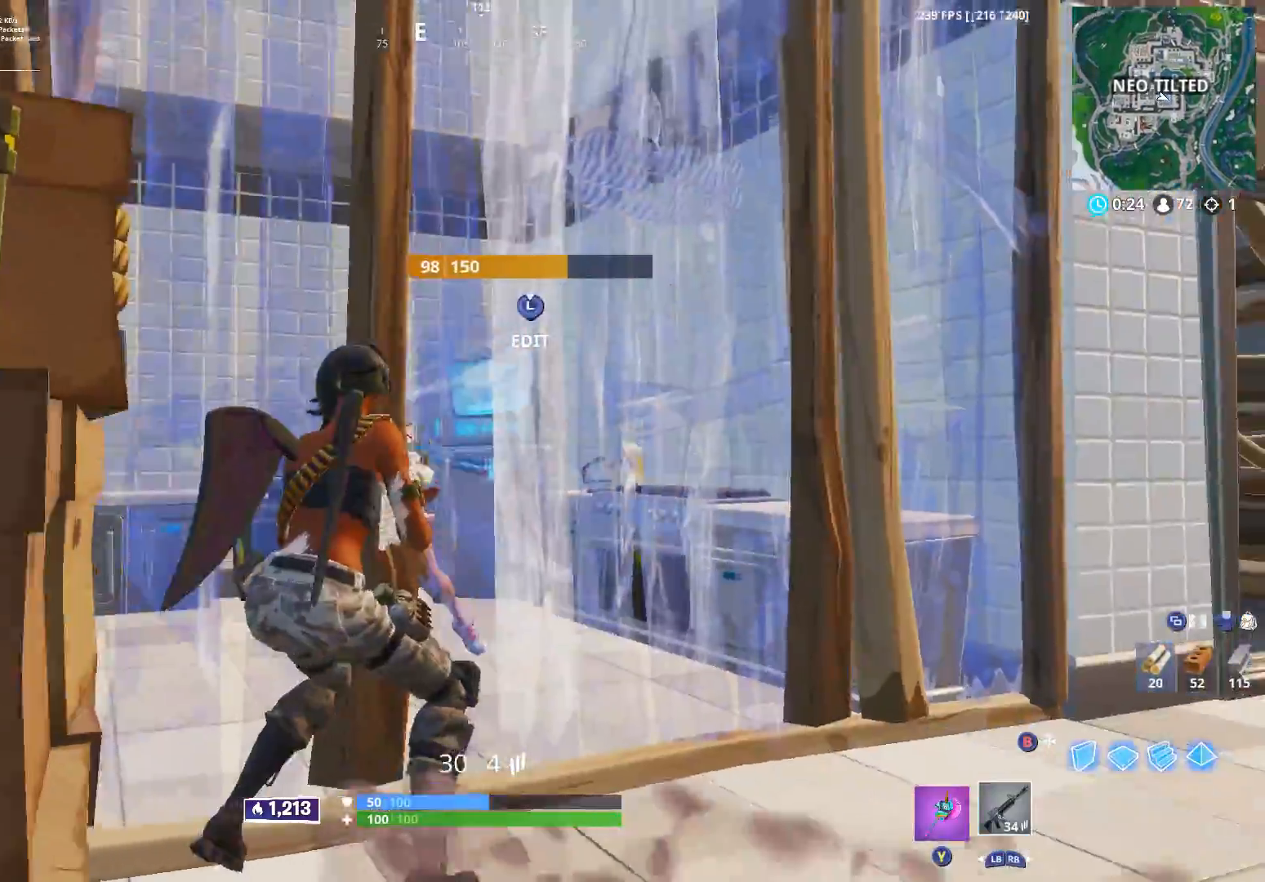
{"buttons": [], "left_stick": "down", "right_stick": "up-left", "events": [[33, "right_stick", "center"], [67, "R2", "up"], [117, "right_stick", "down-left"], [167, "left_stick", "down-right"], [267, "A", "down"], [367, "A", "up"], [417, "left_stick", "down"], [500, "right_stick", "up-left"]]}
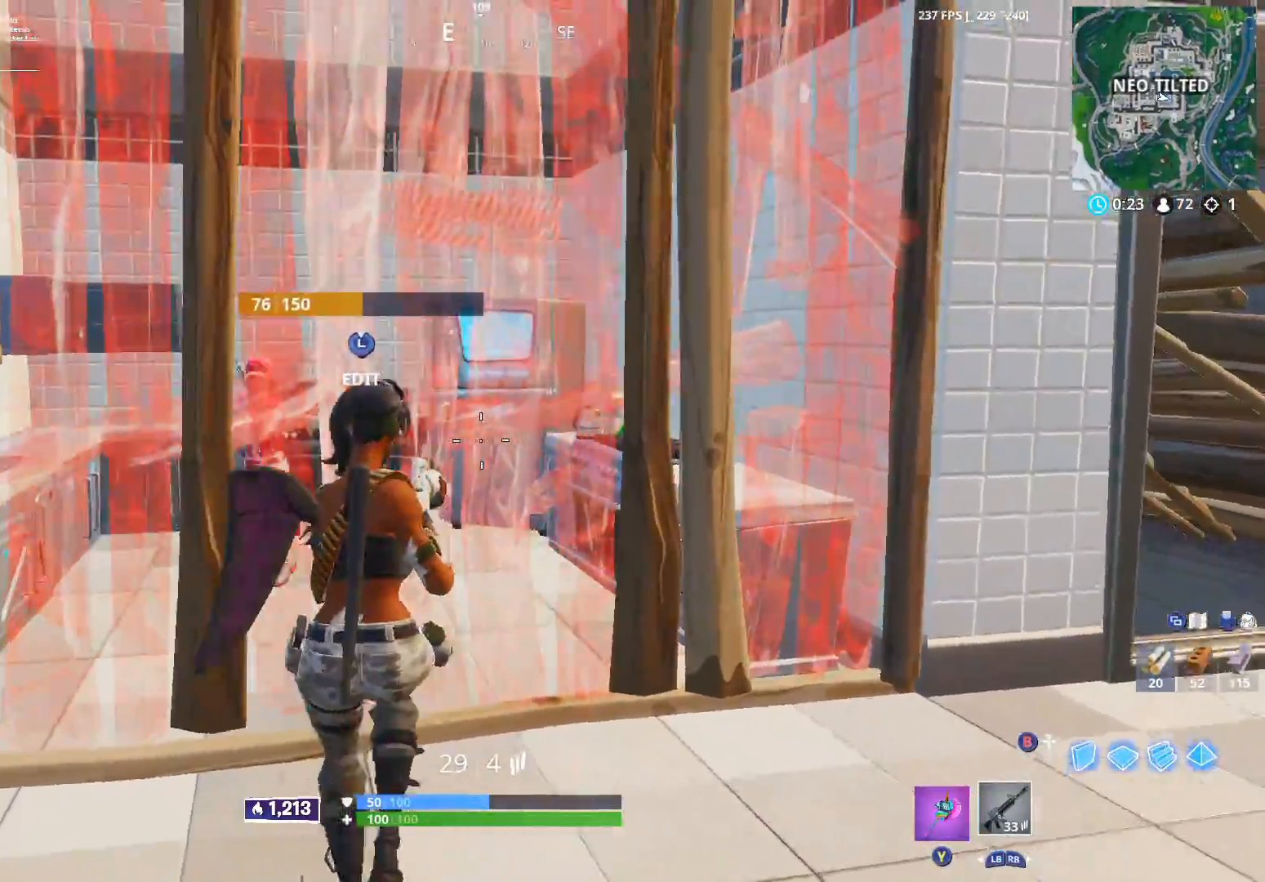
{"buttons": [], "left_stick": "down-left", "right_stick": "center", "events": [[117, "left_stick", "down-left"], [250, "right_stick", "center"]]}
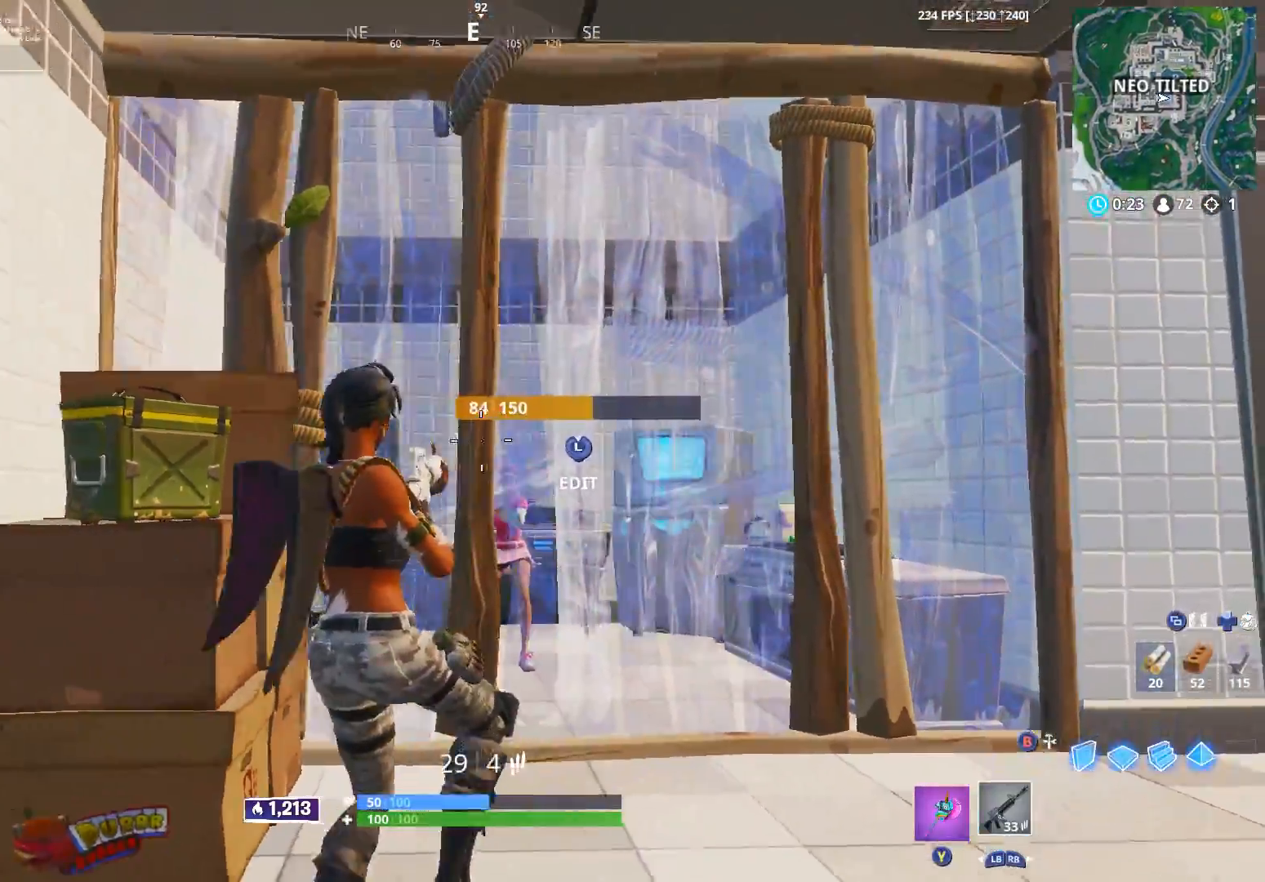
{"buttons": ["B"], "left_stick": "right", "right_stick": "center", "events": [[67, "left_stick", "up-left"], [83, "right_stick", "right"], [167, "L3", "down"], [200, "left_stick", "left"], [233, "R2", "down"], [267, "L3", "up"], [283, "B", "down"], [300, "right_stick", "center"], [333, "R2", "up"], [350, "B", "up"], [367, "left_stick", "down-right"], [433, "left_stick", "right"], [467, "B", "down"]]}
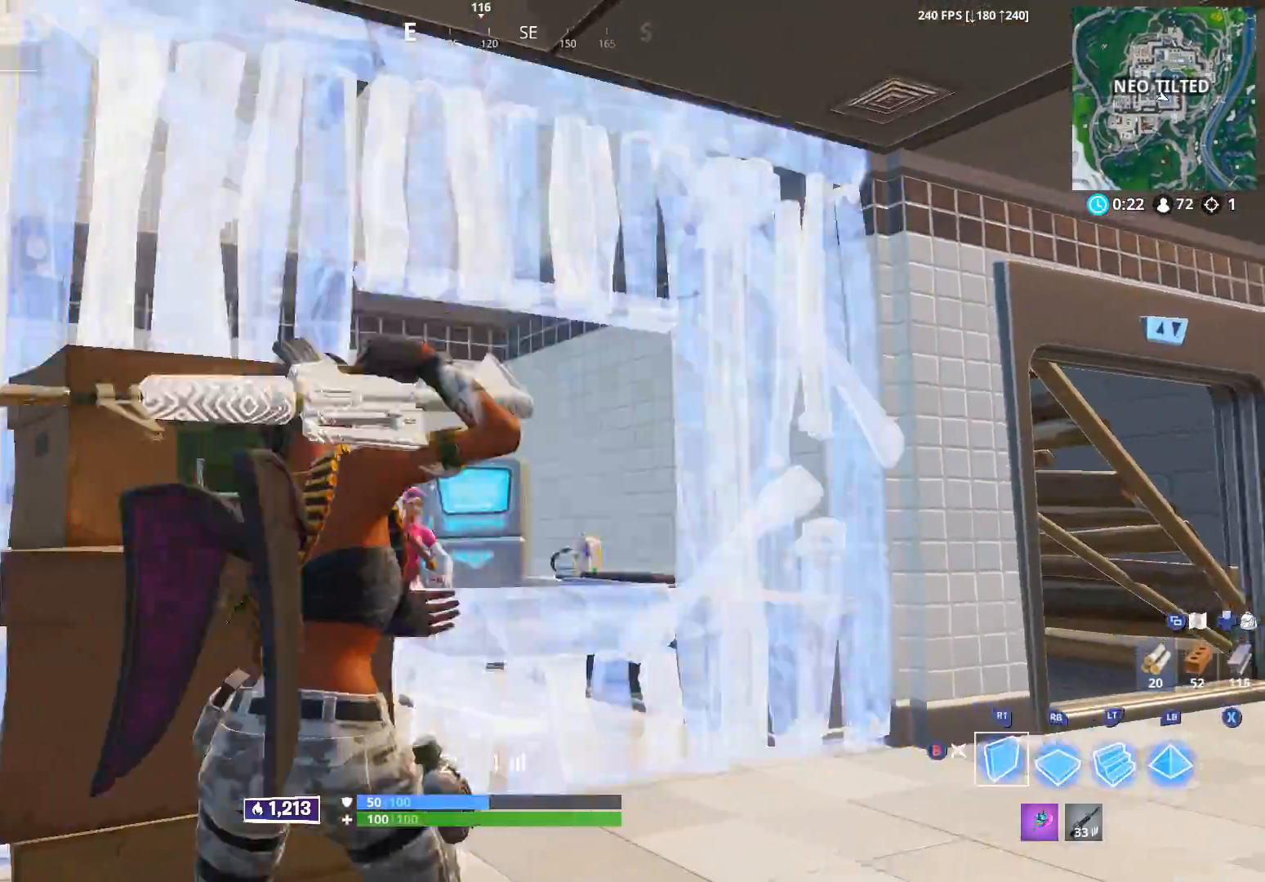
{"buttons": [], "left_stick": "right", "right_stick": "up", "events": [[17, "B", "up"], [50, "L2", "down"], [117, "B", "down"], [133, "right_stick", "down-left"], [150, "L2", "up"], [183, "B", "up"], [367, "right_stick", "up"]]}
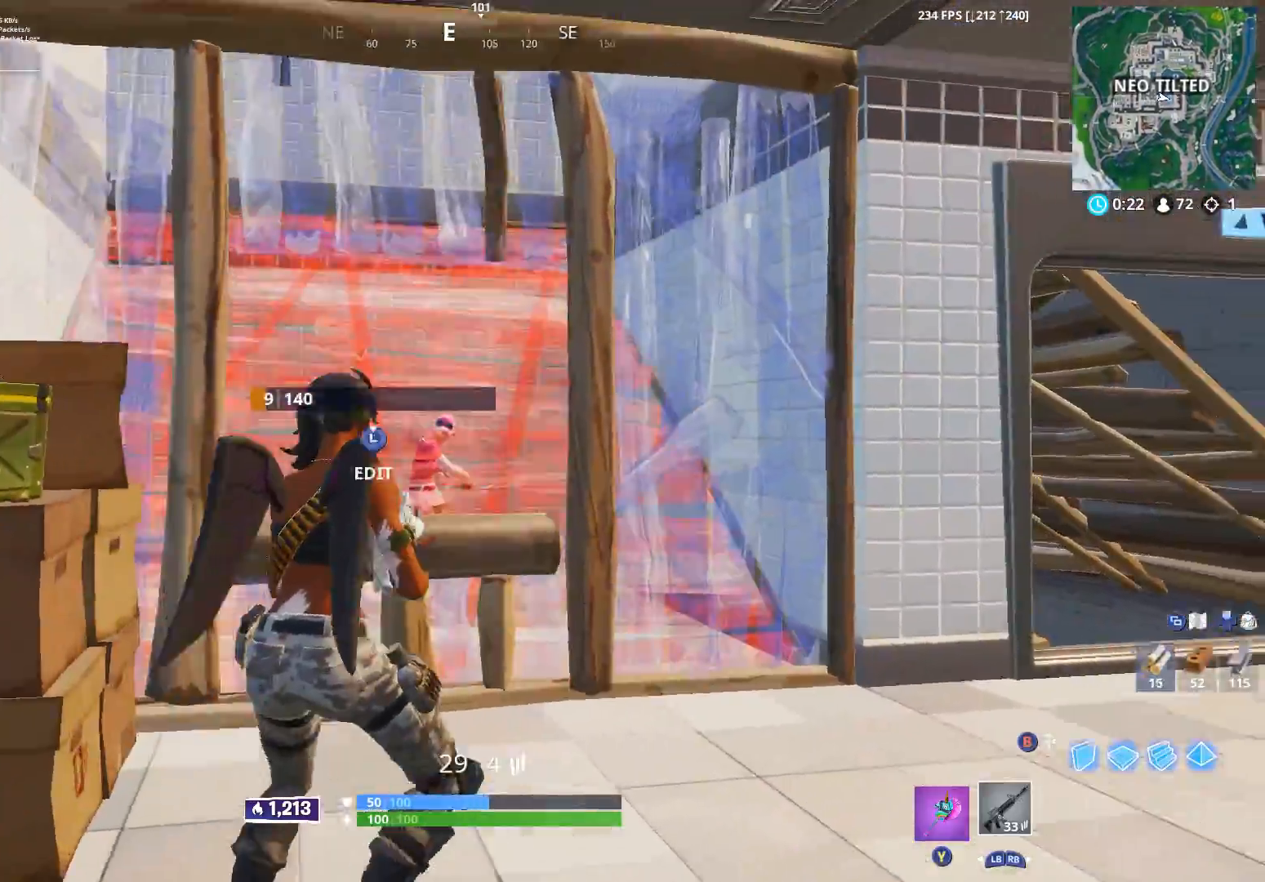
{"buttons": ["R2", "L3"], "left_stick": "up-left", "right_stick": "down-right", "events": [[100, "right_stick", "left"], [150, "left_stick", "up-left"], [233, "right_stick", "center"], [450, "L3", "down"], [483, "right_stick", "down-right"], [500, "R2", "down"]]}